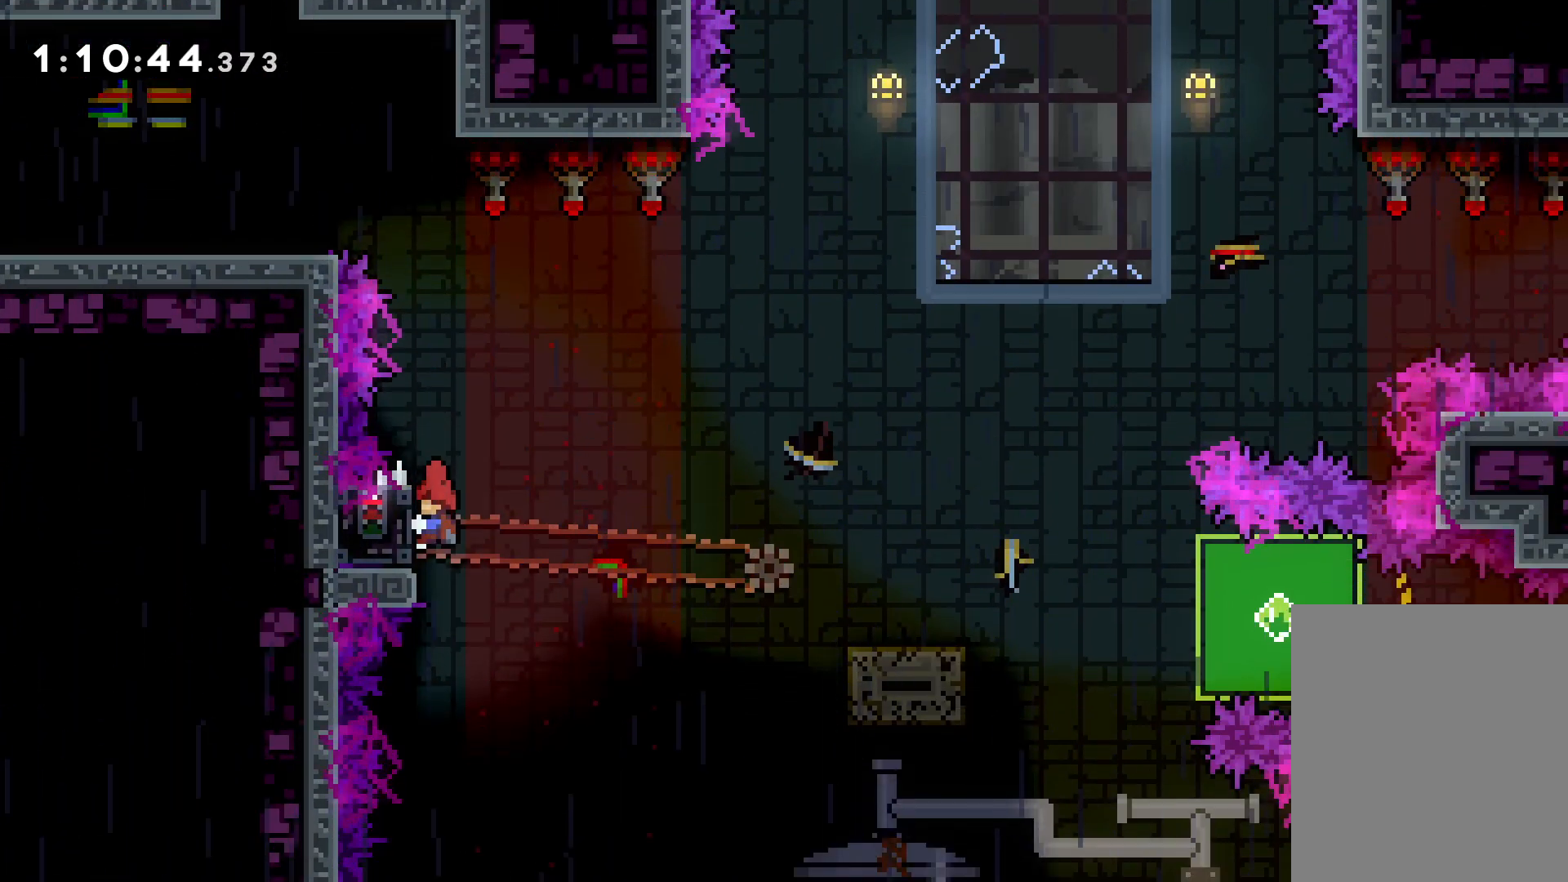
Gameplay with keyboard; each line is a JSON object with the keys held at the frame after it. "events" lists presses ("down") and releases ("up") of "dash", "down", "grab", "jump", "left", "right" and "up" between this image and that frame as [ms after this image, input, new state], when the widget could be followed in between. No other keys are recorded. Mouse input is not recorded. Key names are as the overlay labels them; some are game actions (e.g. jump) rather than physical keys.
{"keys": ["dash", "down", "right"], "events": [[450, "down", "down"], [450, "grab", "up"], [450, "right", "down"], [483, "dash", "down"]]}
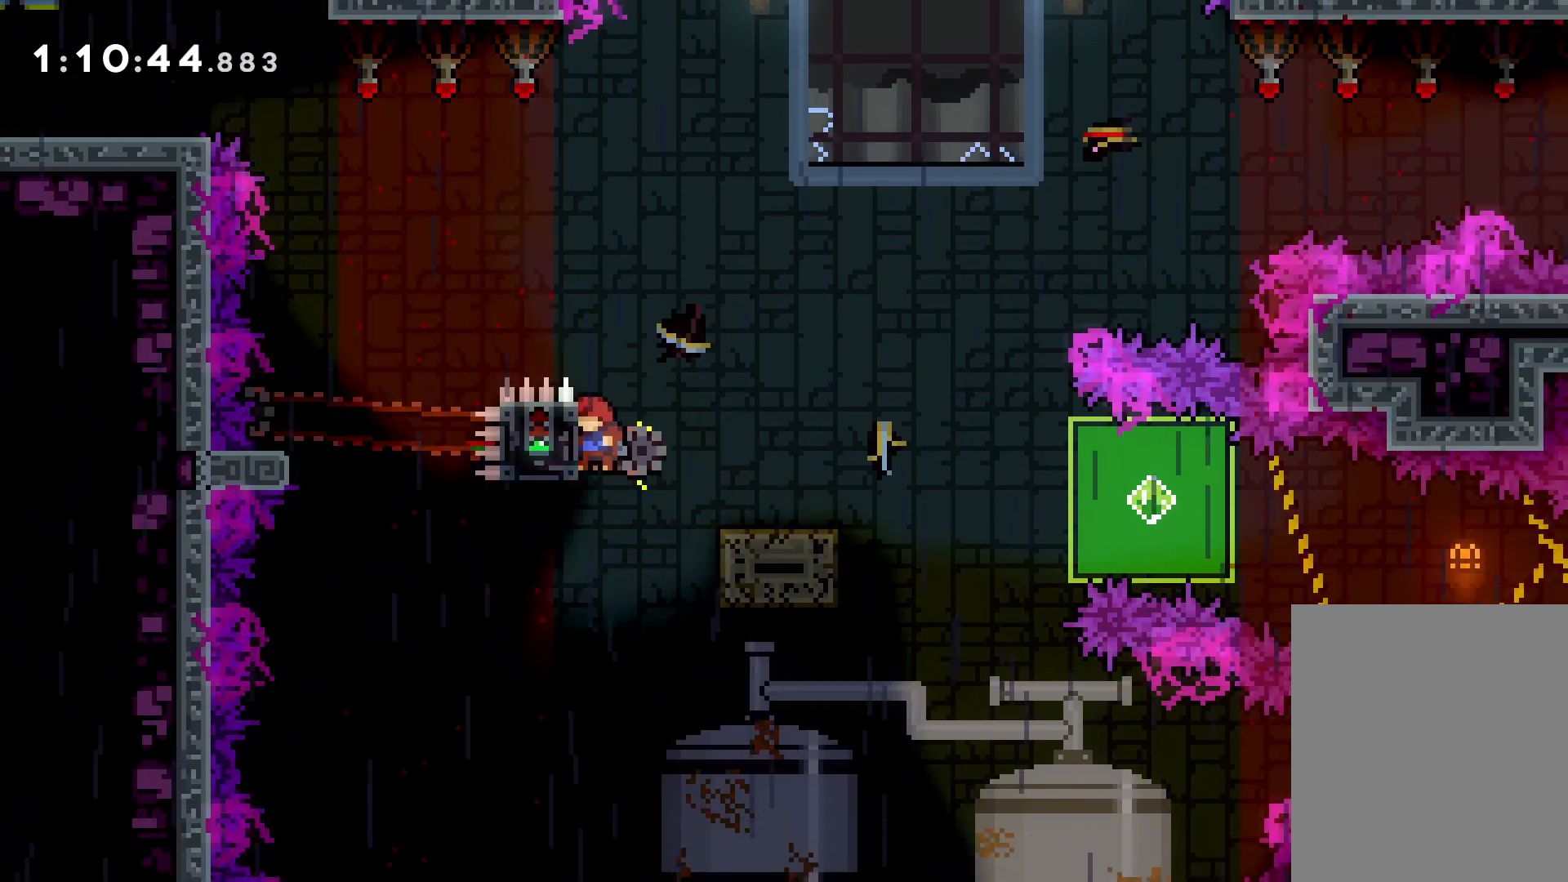
{"keys": ["down", "right"], "events": [[83, "dash", "up"], [100, "jump", "down"], [183, "dash", "down"], [233, "jump", "up"], [250, "dash", "up"], [300, "dash", "down"], [400, "dash", "up"]]}
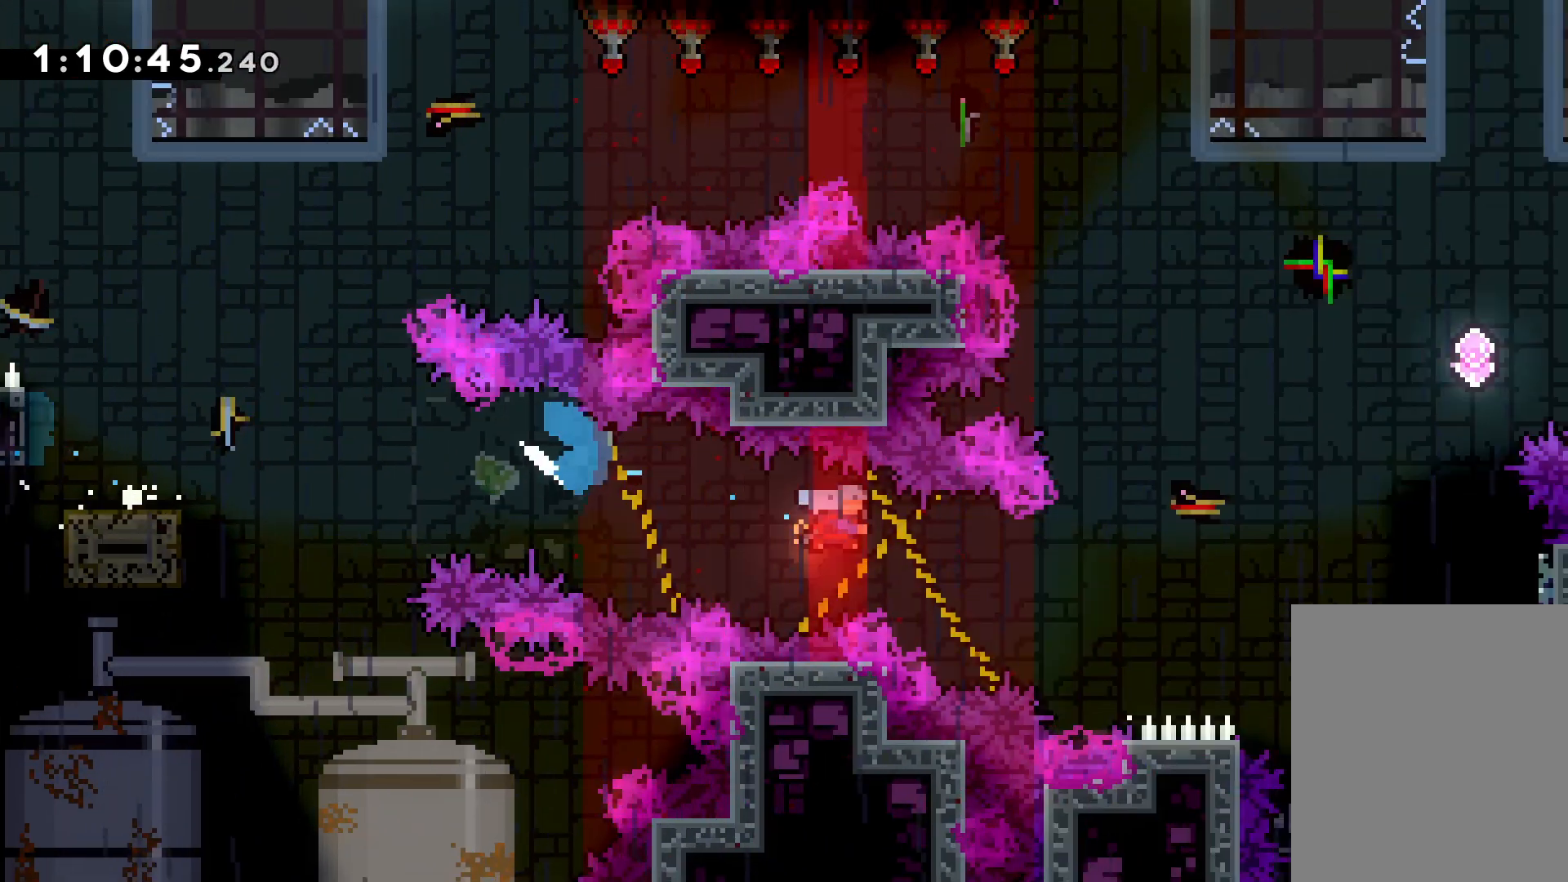
{"keys": [], "events": [[16, "grab", "down"], [33, "down", "up"], [216, "up", "down"], [400, "right", "up"], [416, "up", "up"], [483, "grab", "up"]]}
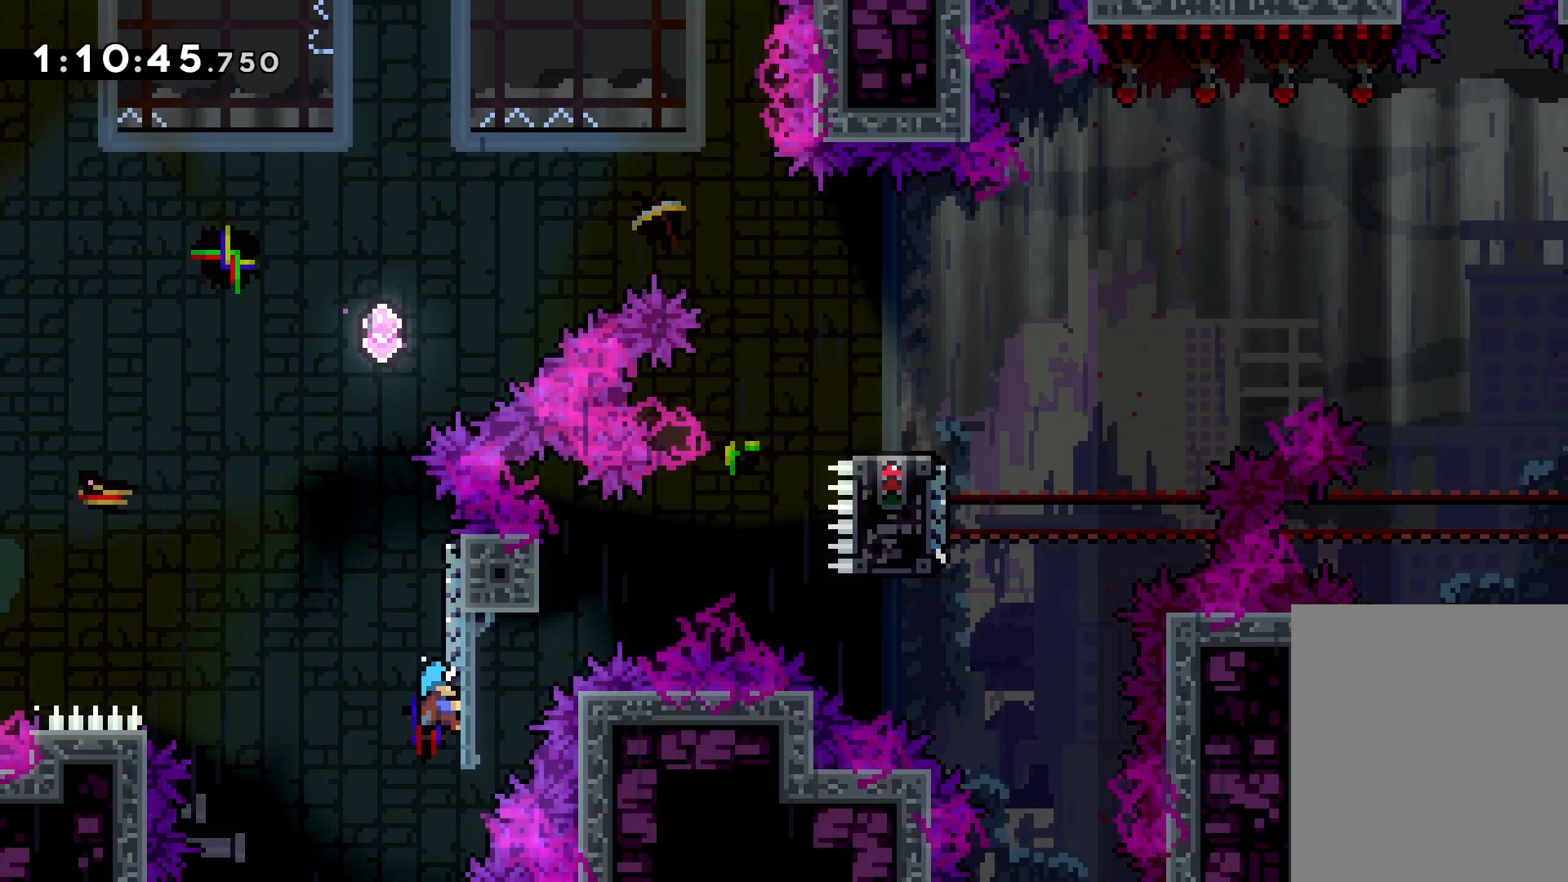
{"keys": [], "events": []}
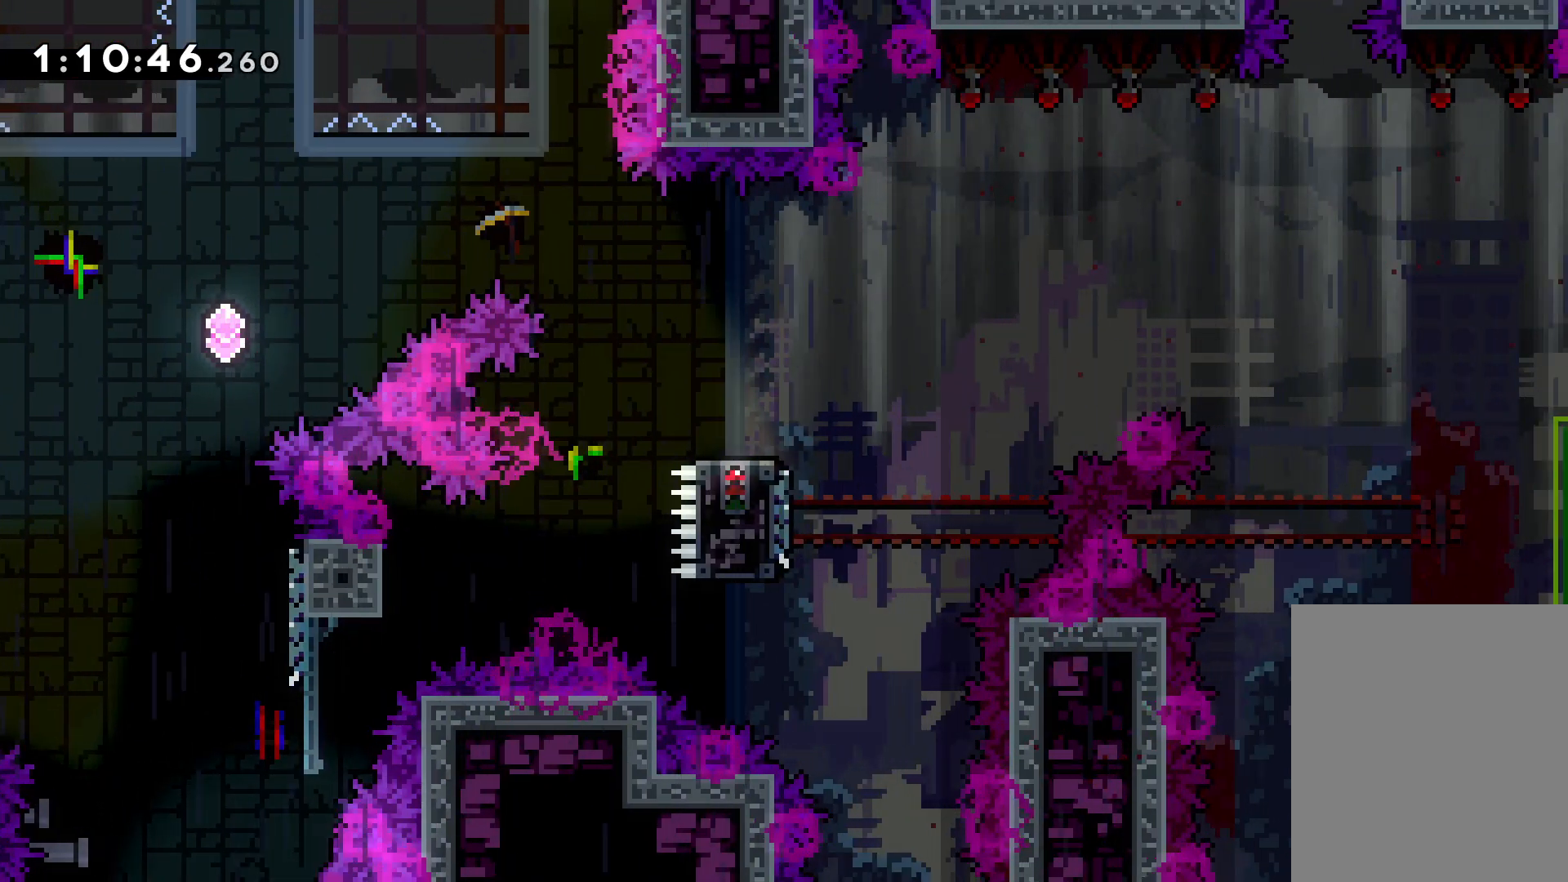
{"keys": [], "events": []}
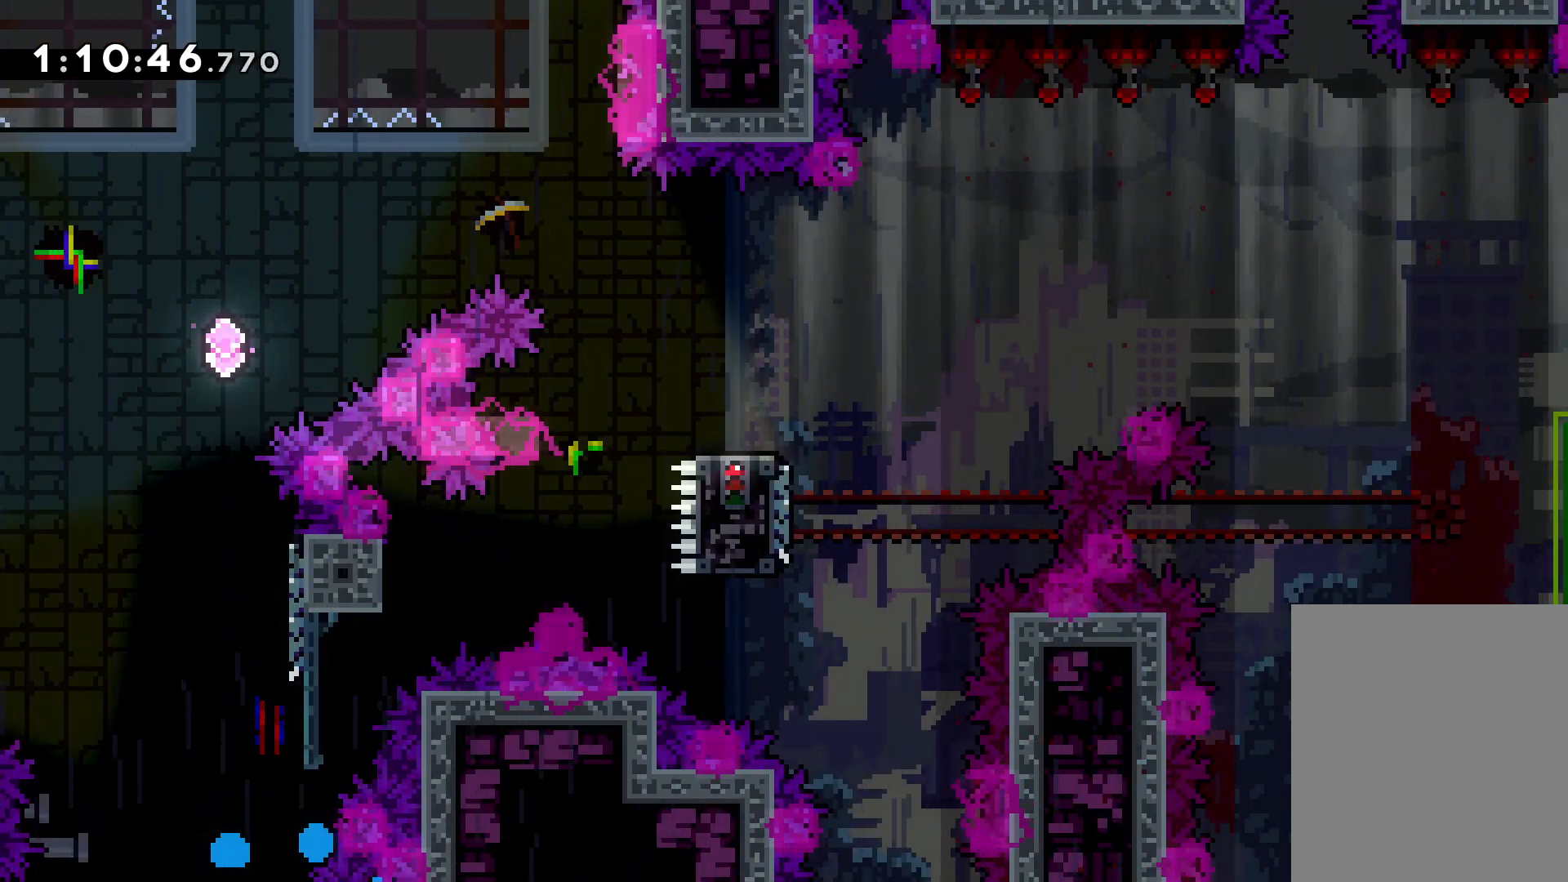
{"keys": [], "events": []}
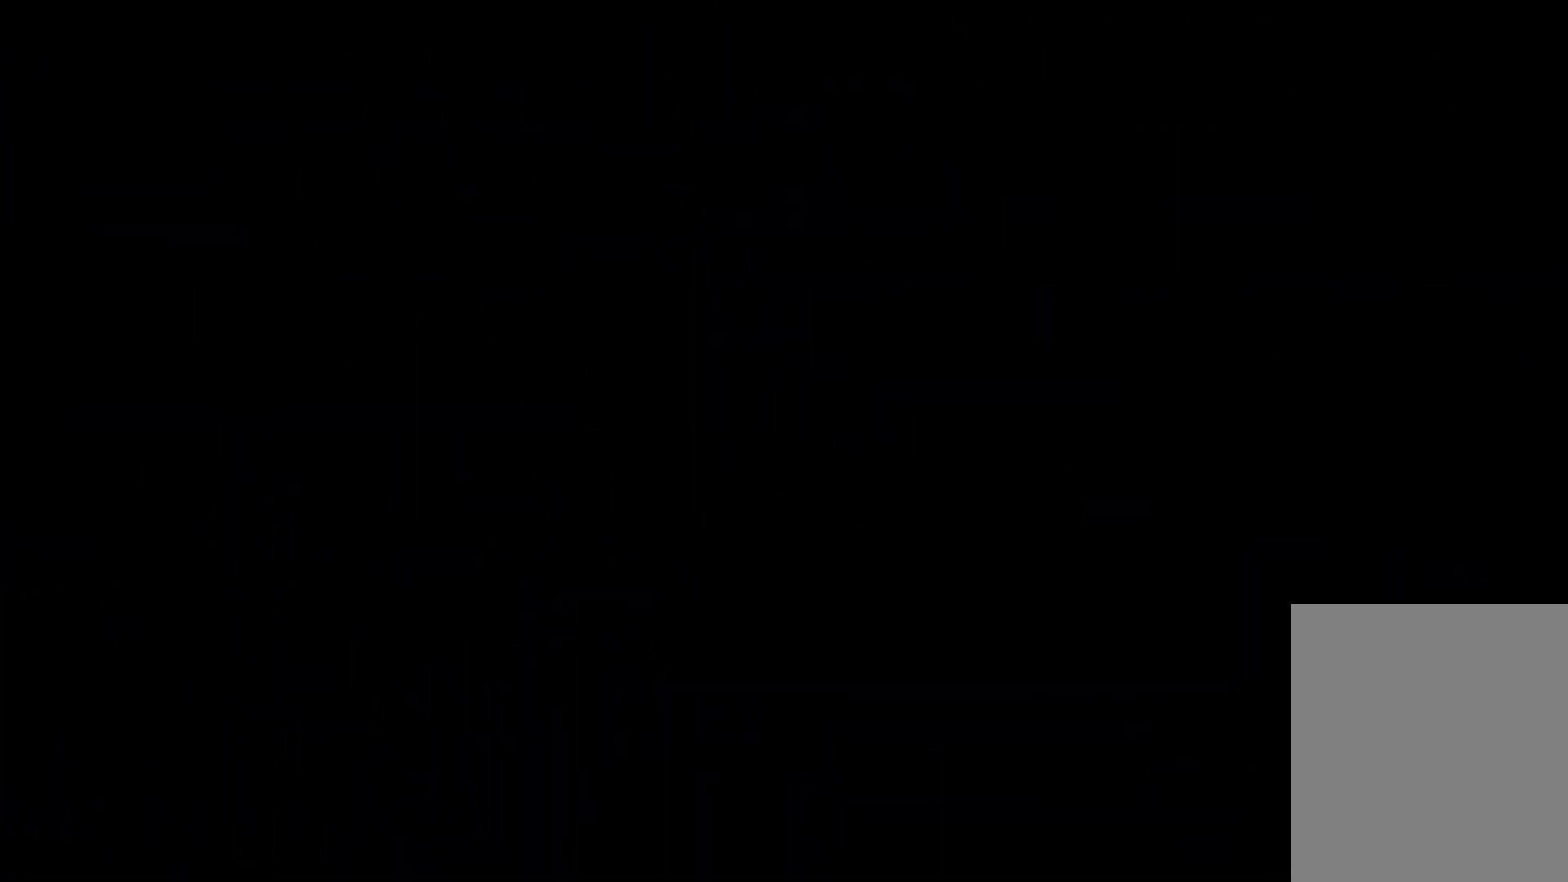
{"keys": [], "events": []}
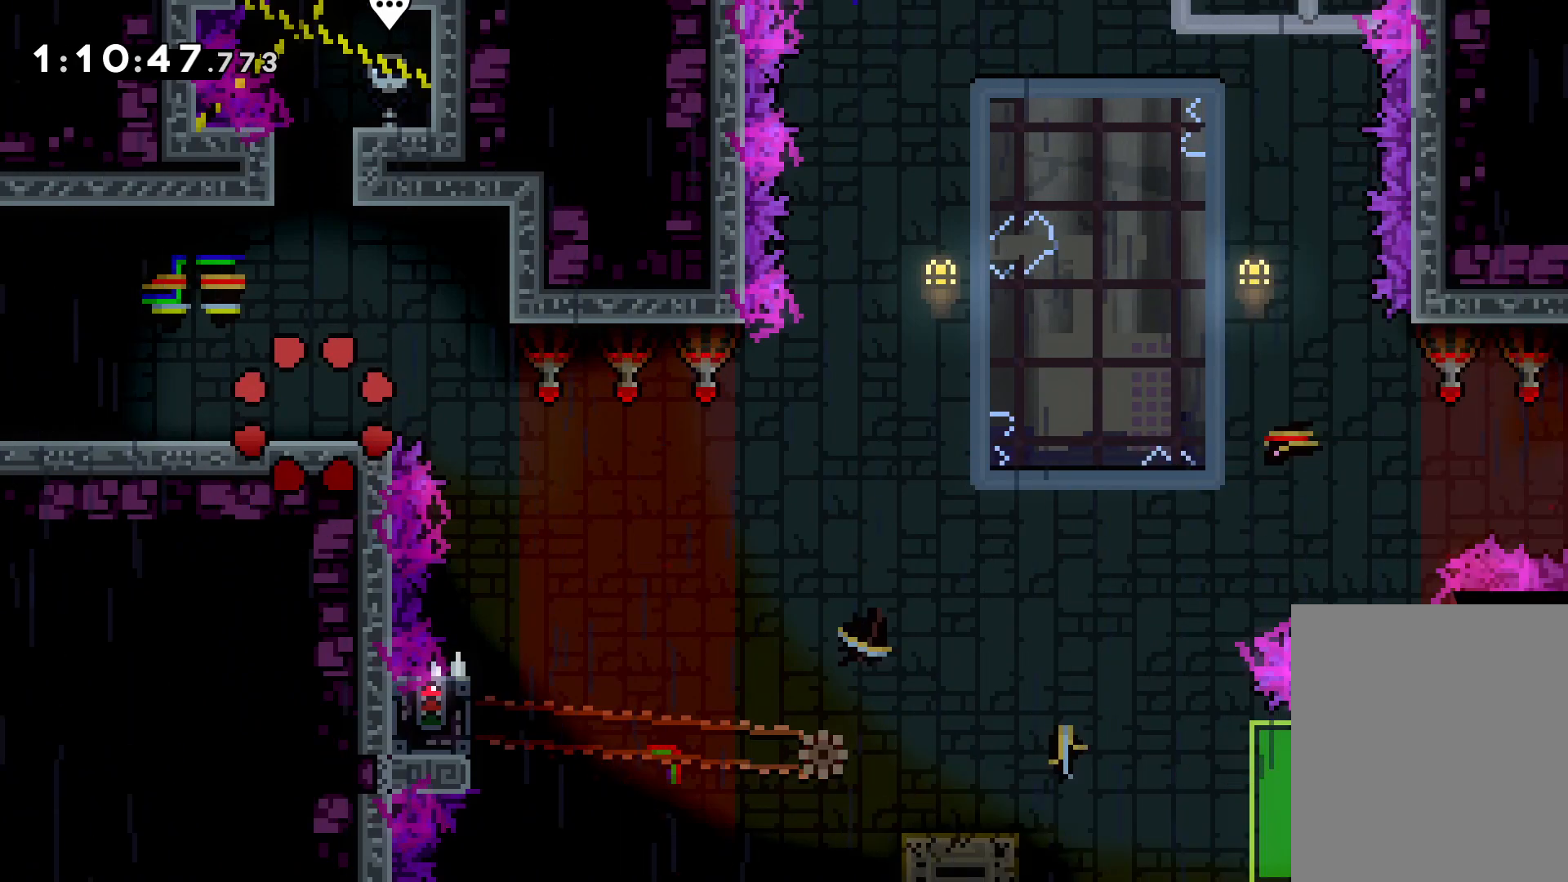
{"keys": ["jump"], "events": [[483, "jump", "down"]]}
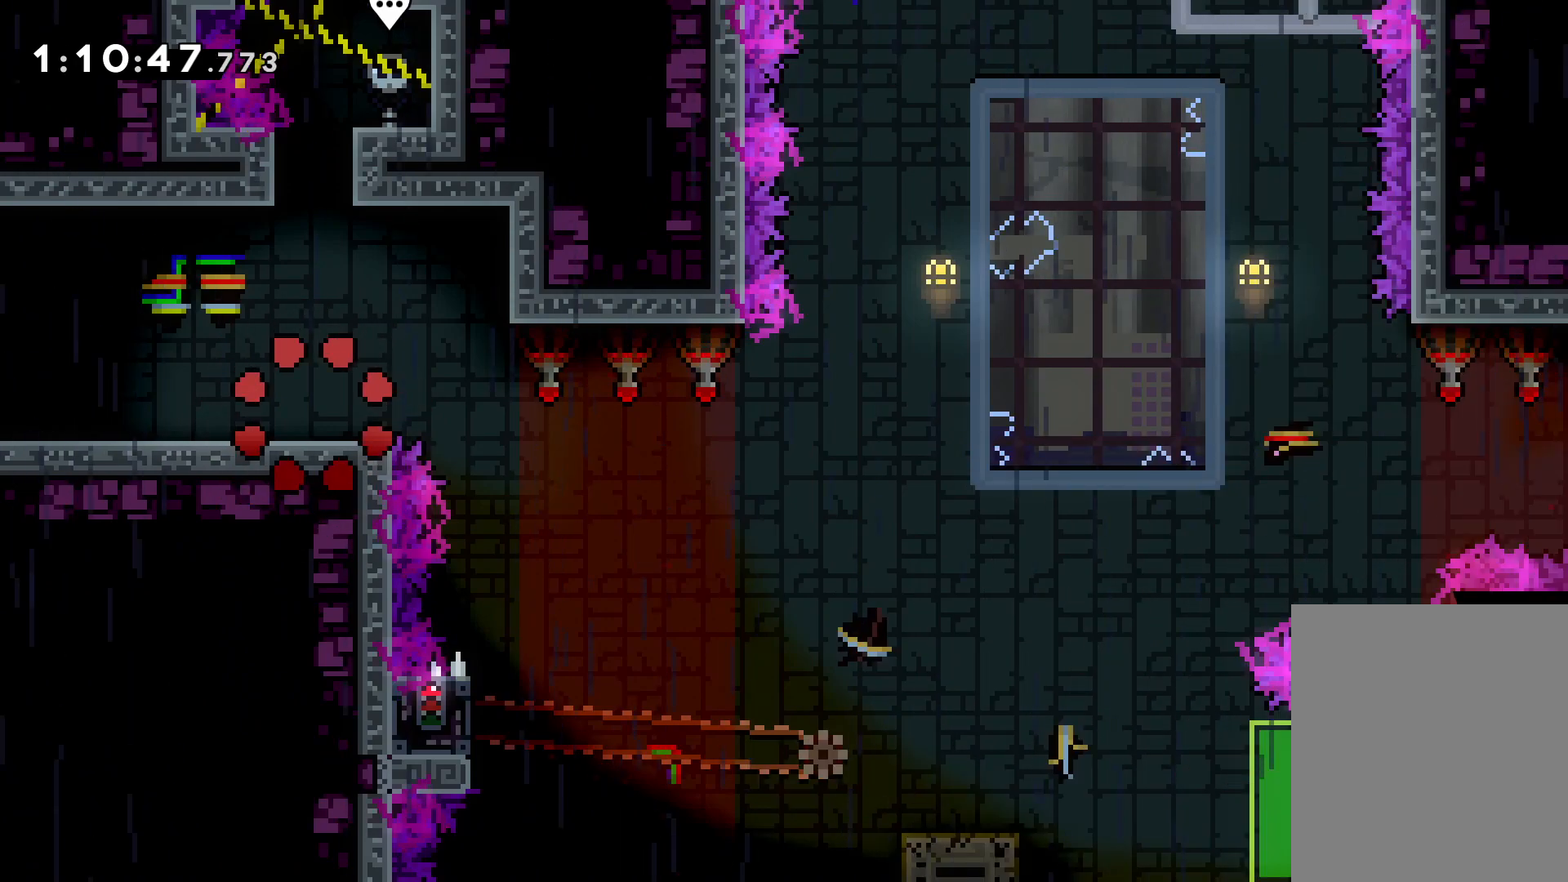
{"keys": ["jump"], "events": [[116, "jump", "up"], [483, "jump", "down"]]}
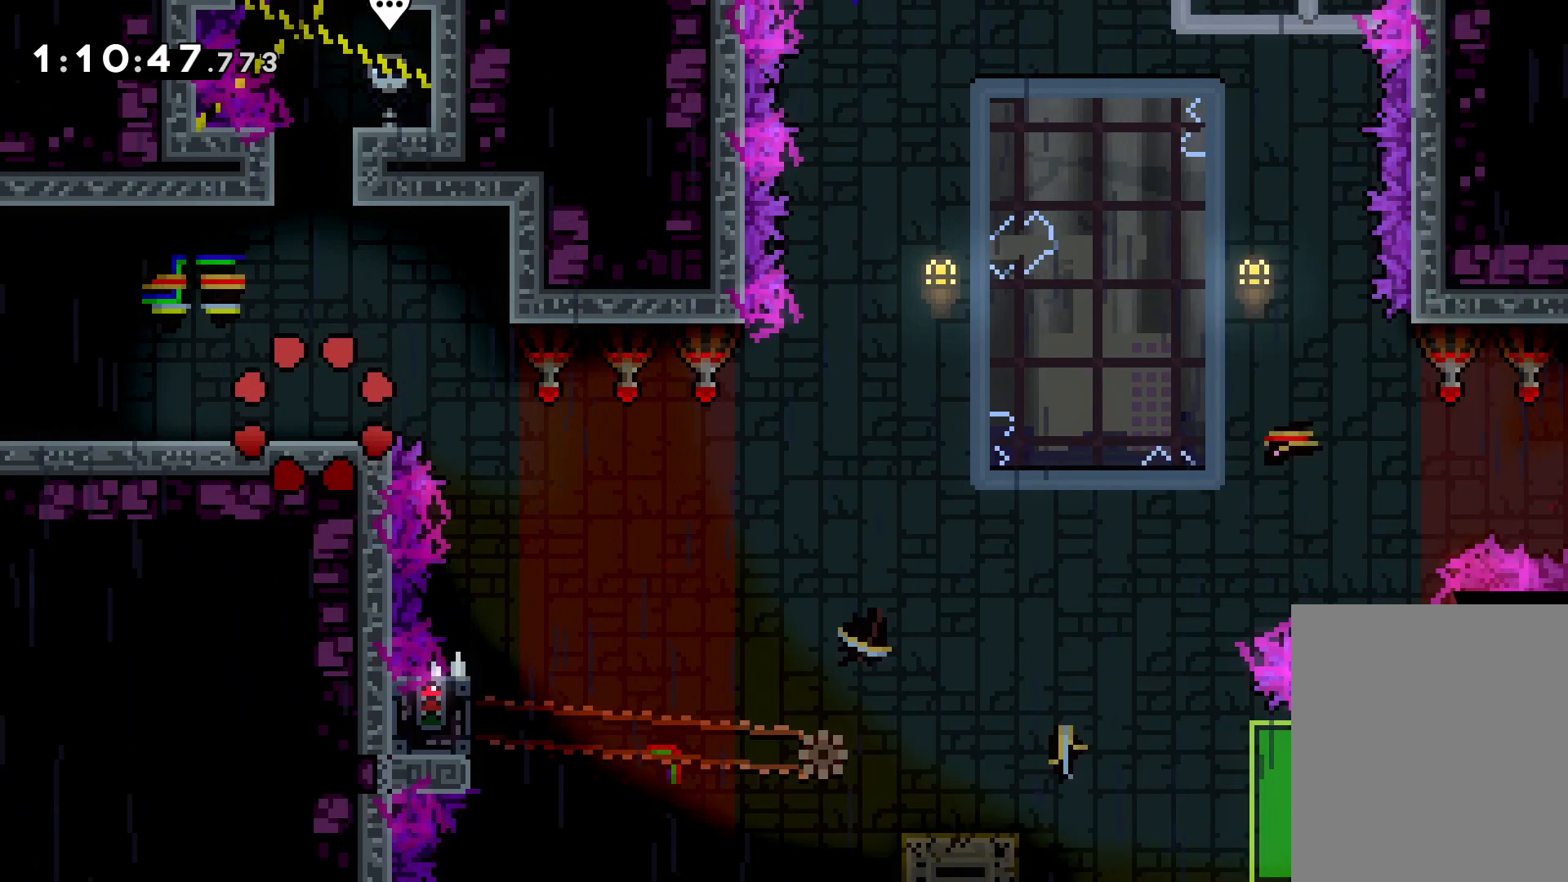
{"keys": [], "events": [[100, "jump", "up"], [200, "jump", "down"], [300, "jump", "up"], [400, "jump", "down"], [483, "jump", "up"]]}
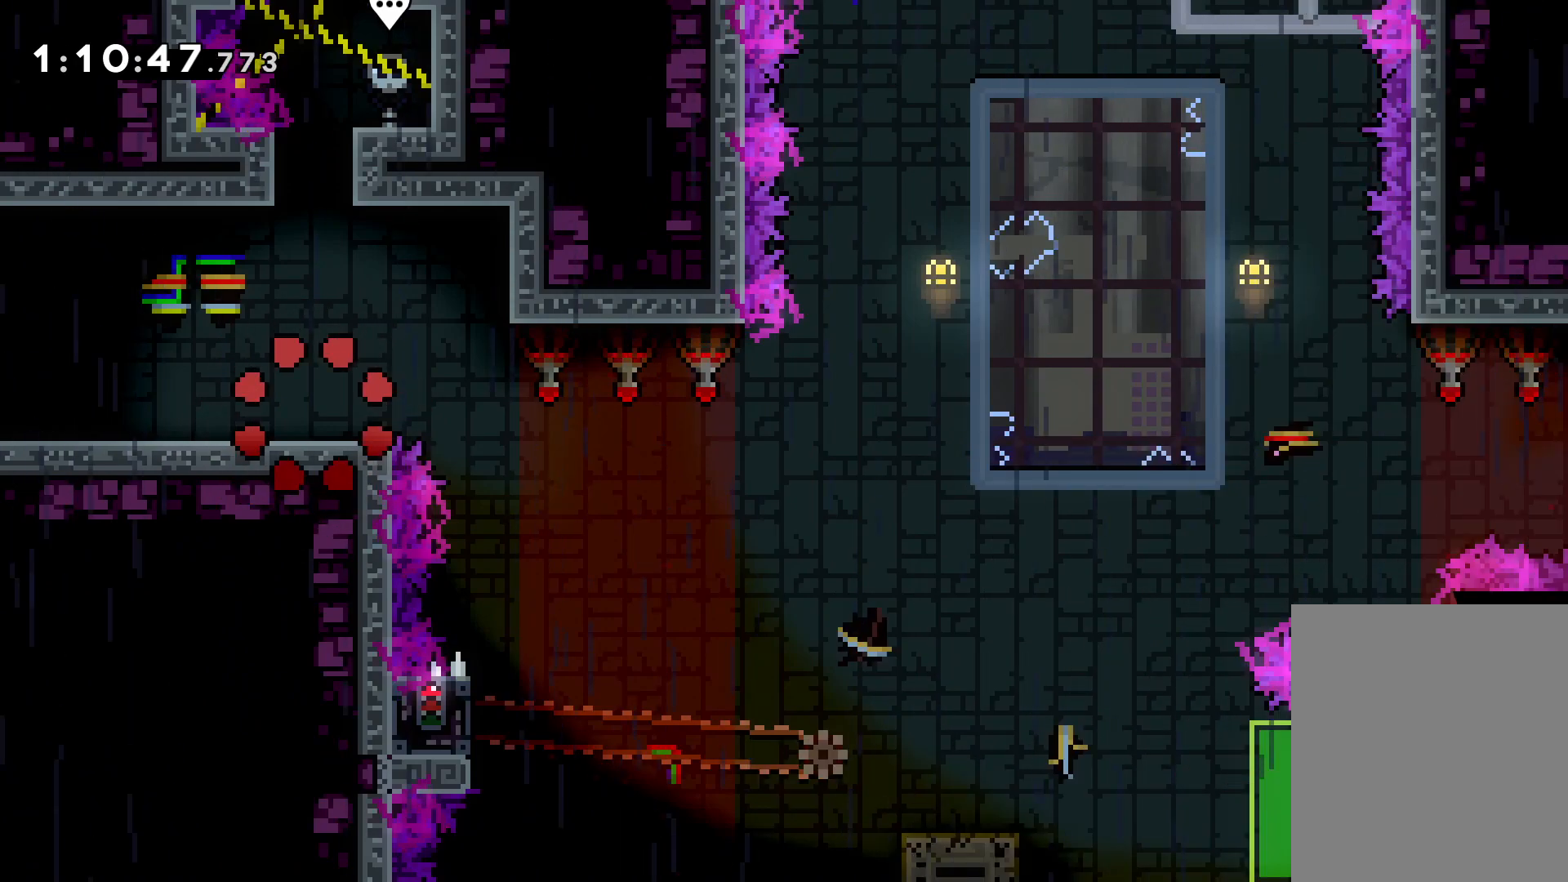
{"keys": [], "events": [[183, "jump", "down"], [316, "jump", "up"]]}
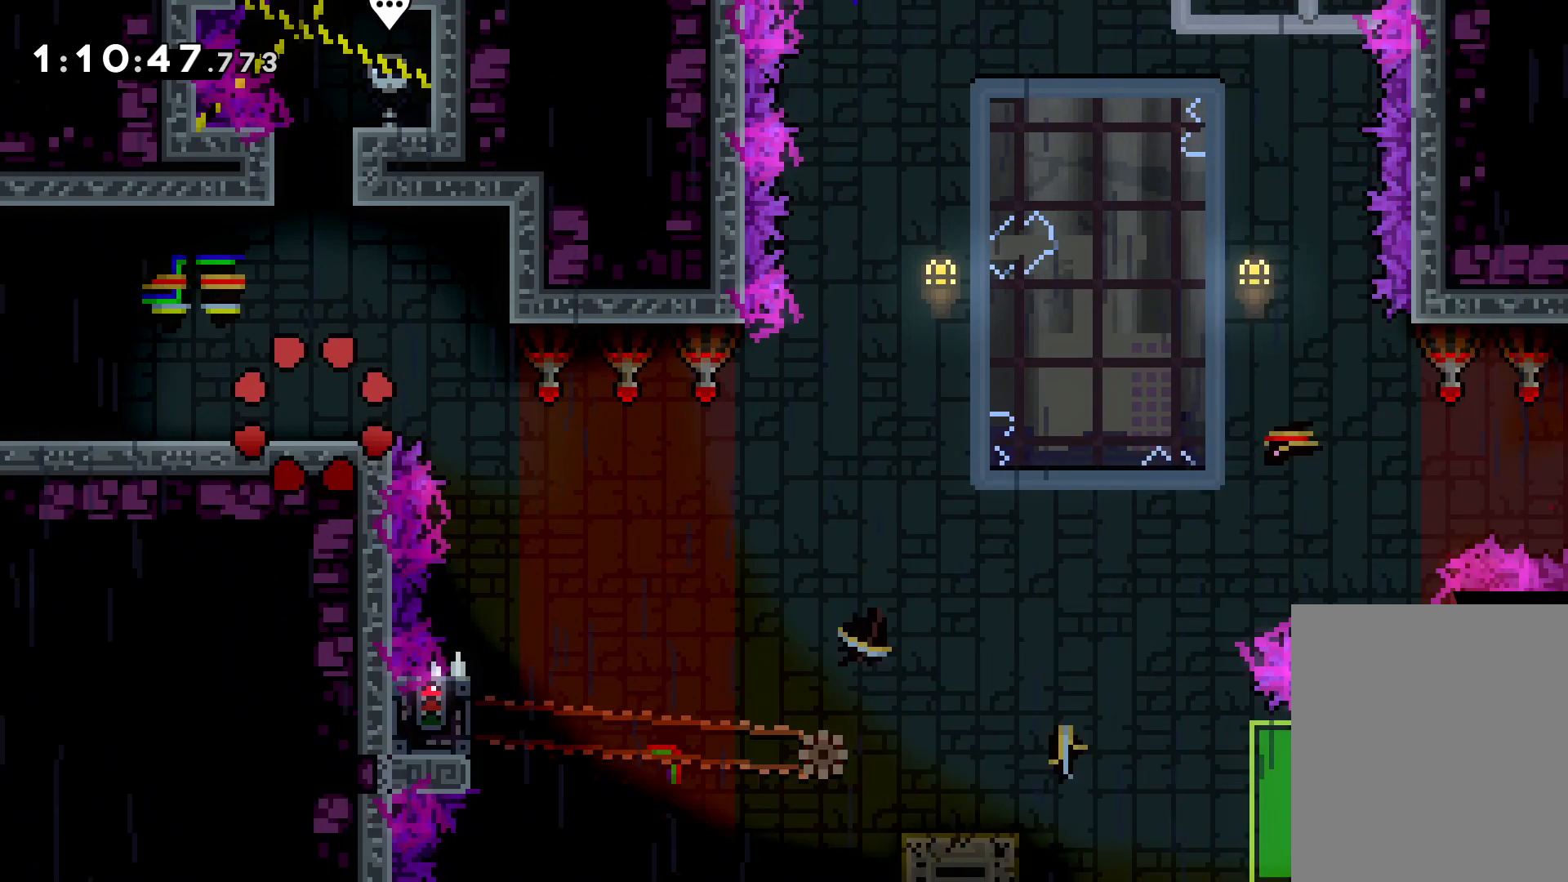
{"keys": ["grab", "jump"], "events": [[33, "jump", "down"], [133, "jump", "up"], [283, "jump", "down"], [383, "jump", "up"], [466, "jump", "down"], [500, "grab", "down"]]}
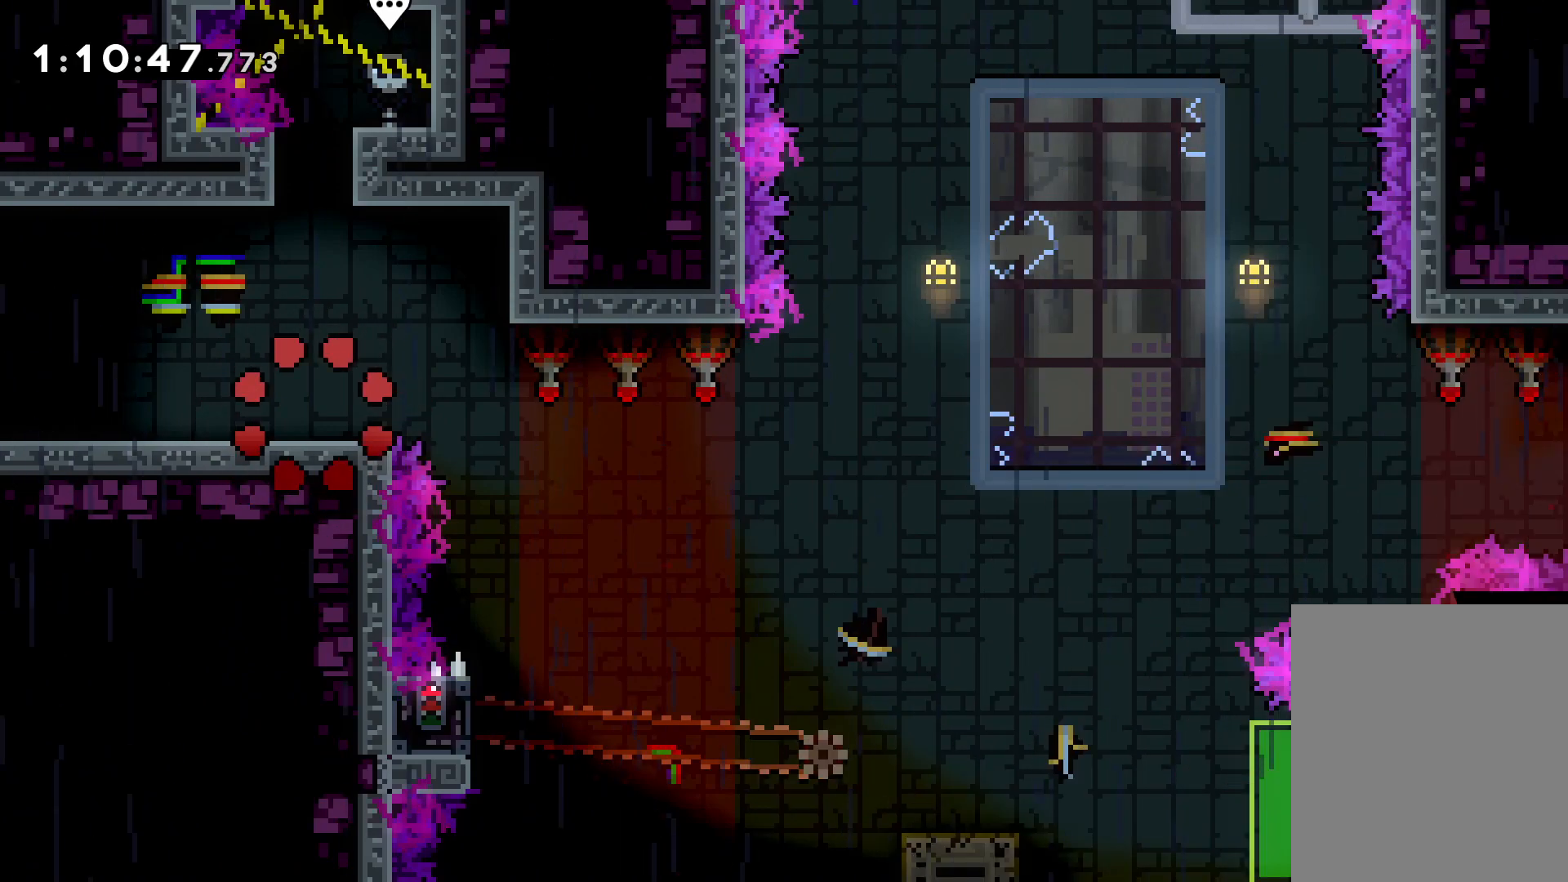
{"keys": [], "events": [[100, "jump", "up"], [133, "grab", "up"], [333, "jump", "down"], [466, "jump", "up"]]}
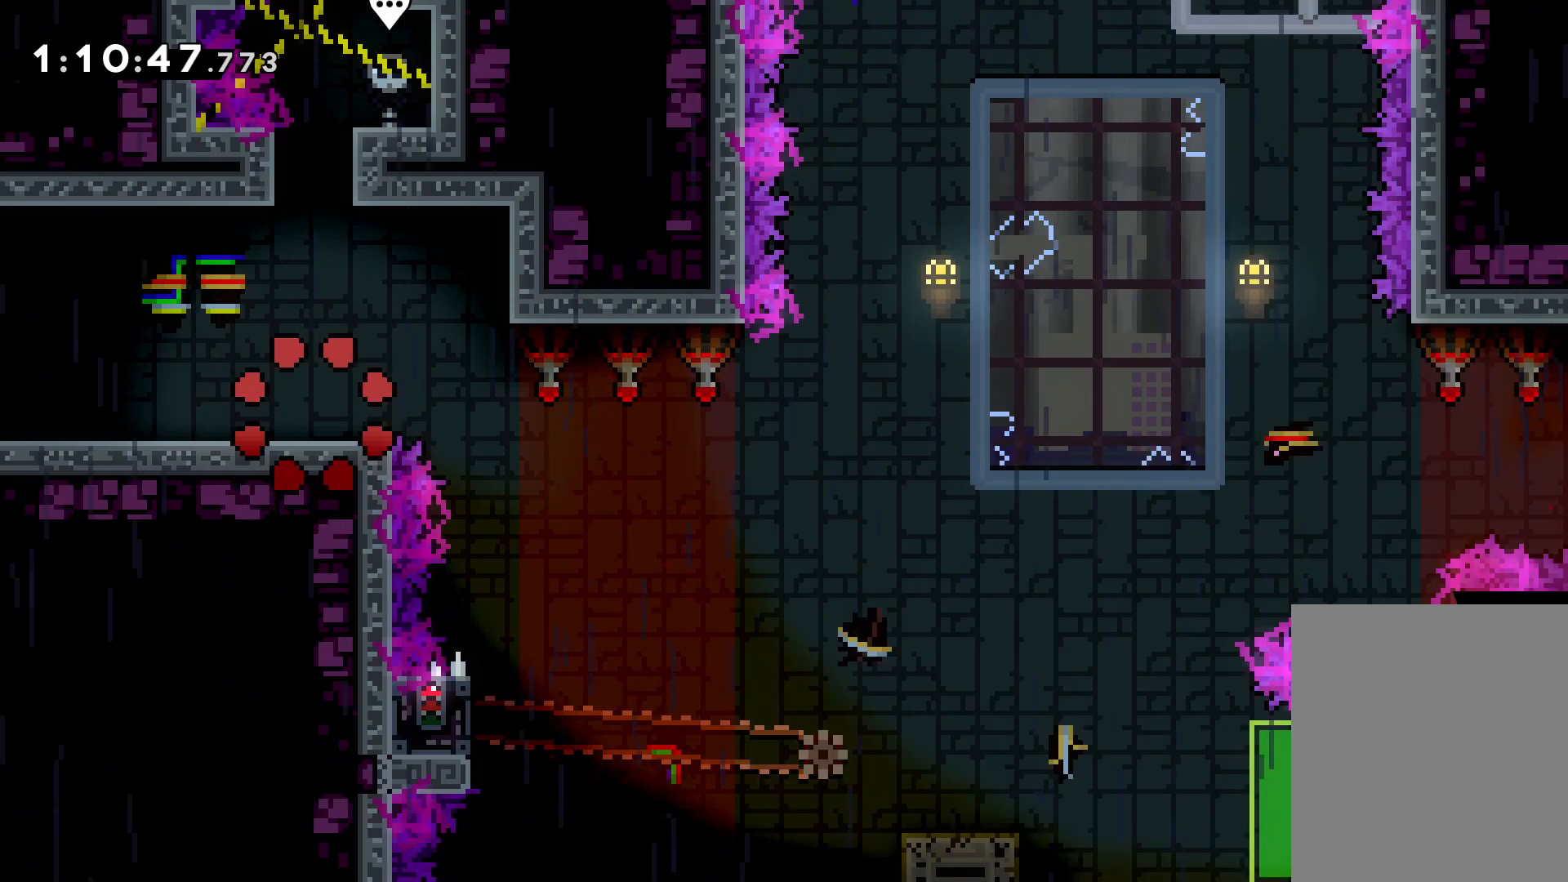
{"keys": [], "events": []}
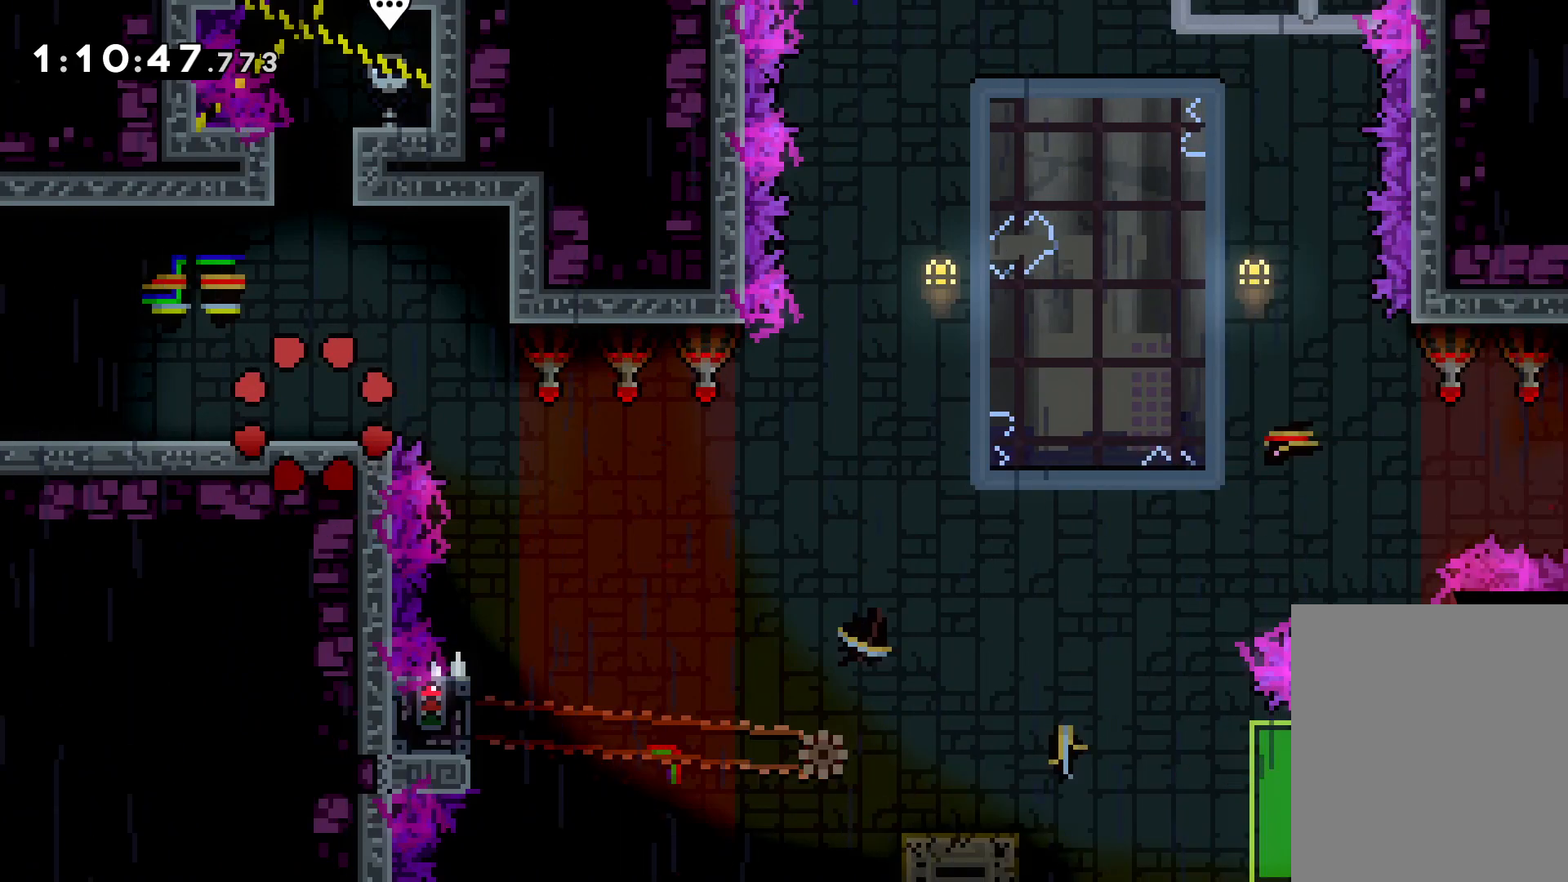
{"keys": [], "events": []}
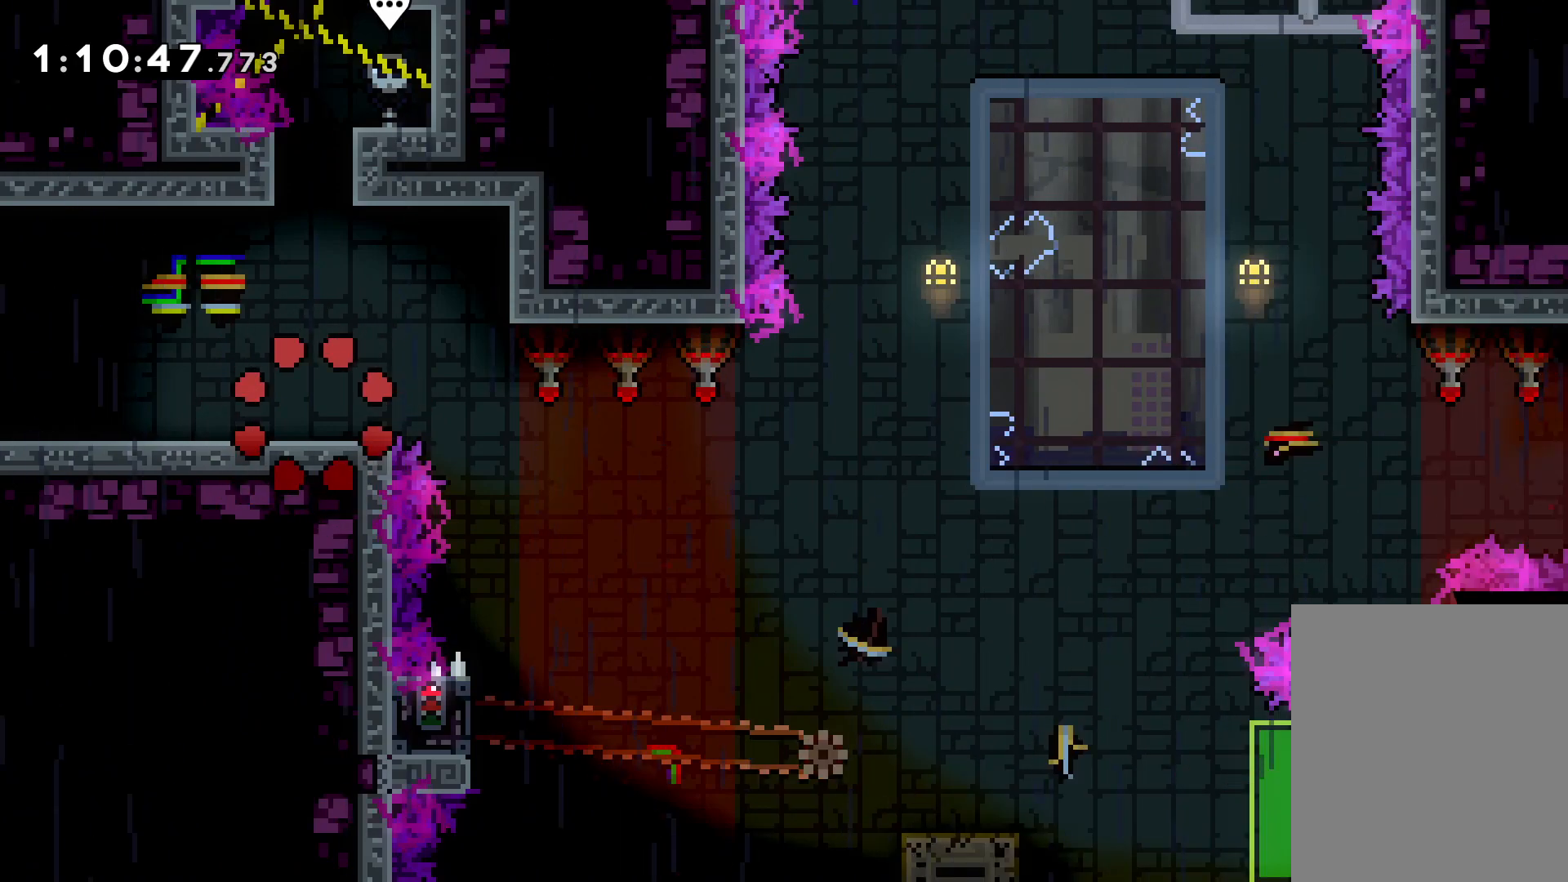
{"keys": [], "events": [[100, "jump", "down"], [216, "jump", "up"], [333, "jump", "down"], [450, "jump", "up"]]}
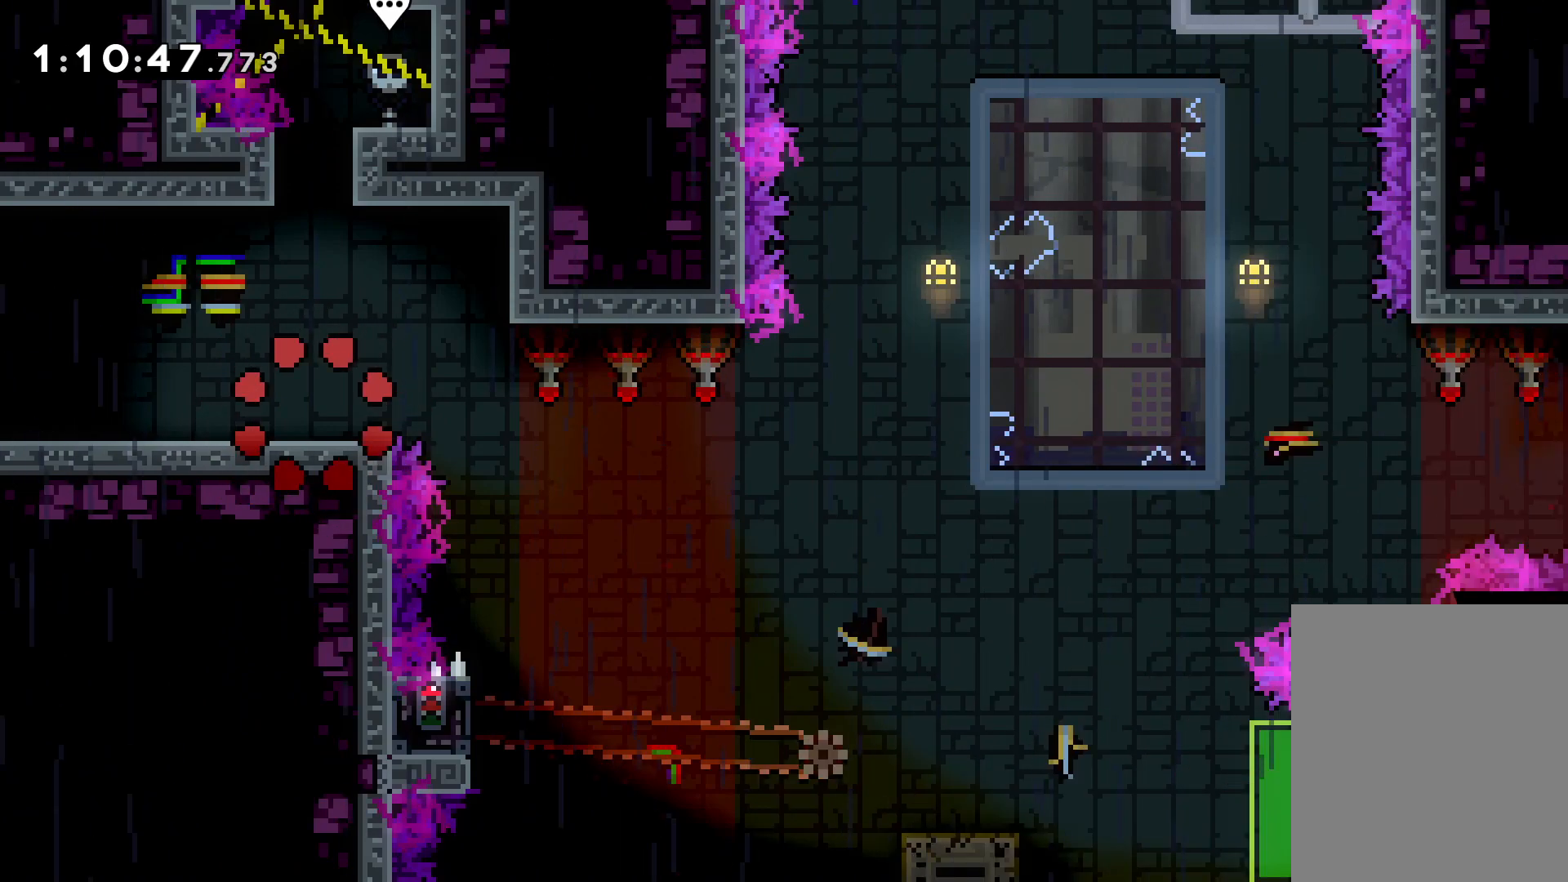
{"keys": [], "events": [[283, "jump", "down"], [400, "jump", "up"]]}
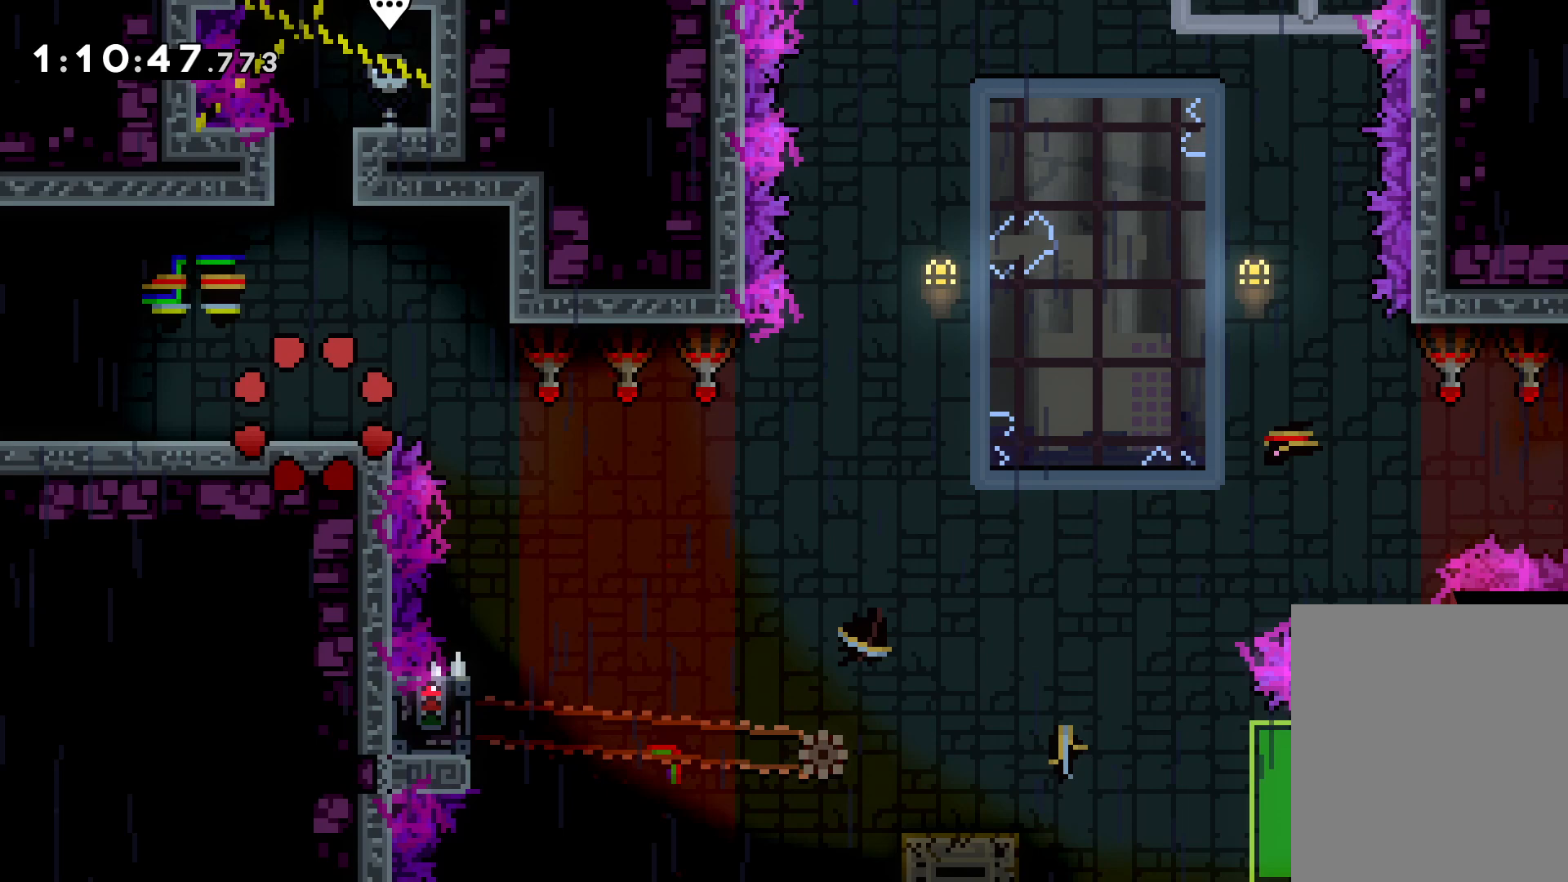
{"keys": [], "events": [[33, "jump", "down"], [150, "jump", "up"], [350, "jump", "down"], [450, "jump", "up"]]}
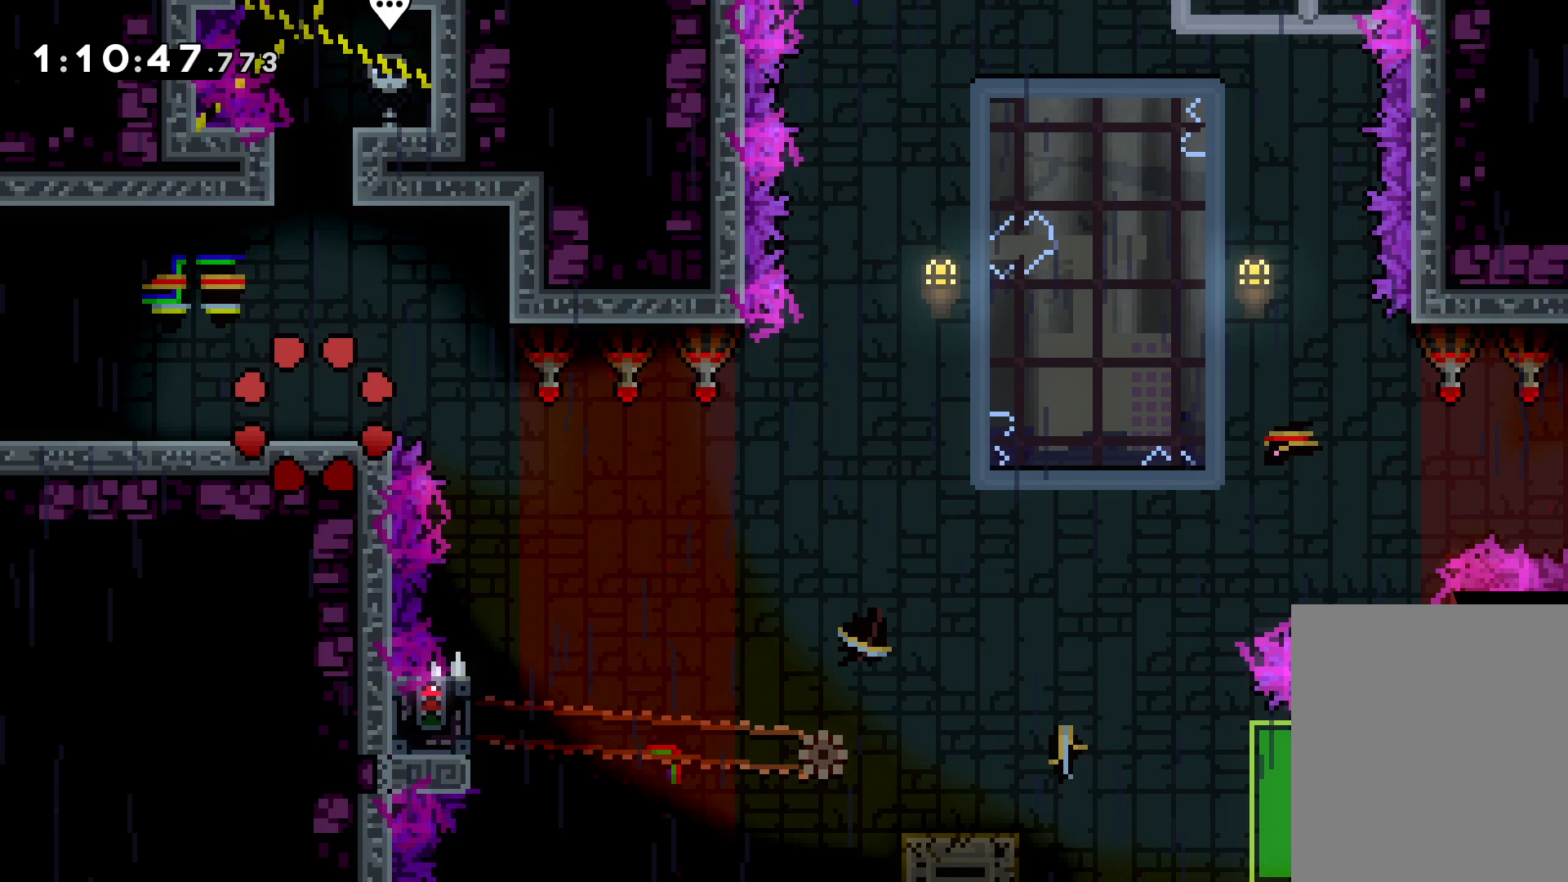
{"keys": [], "events": []}
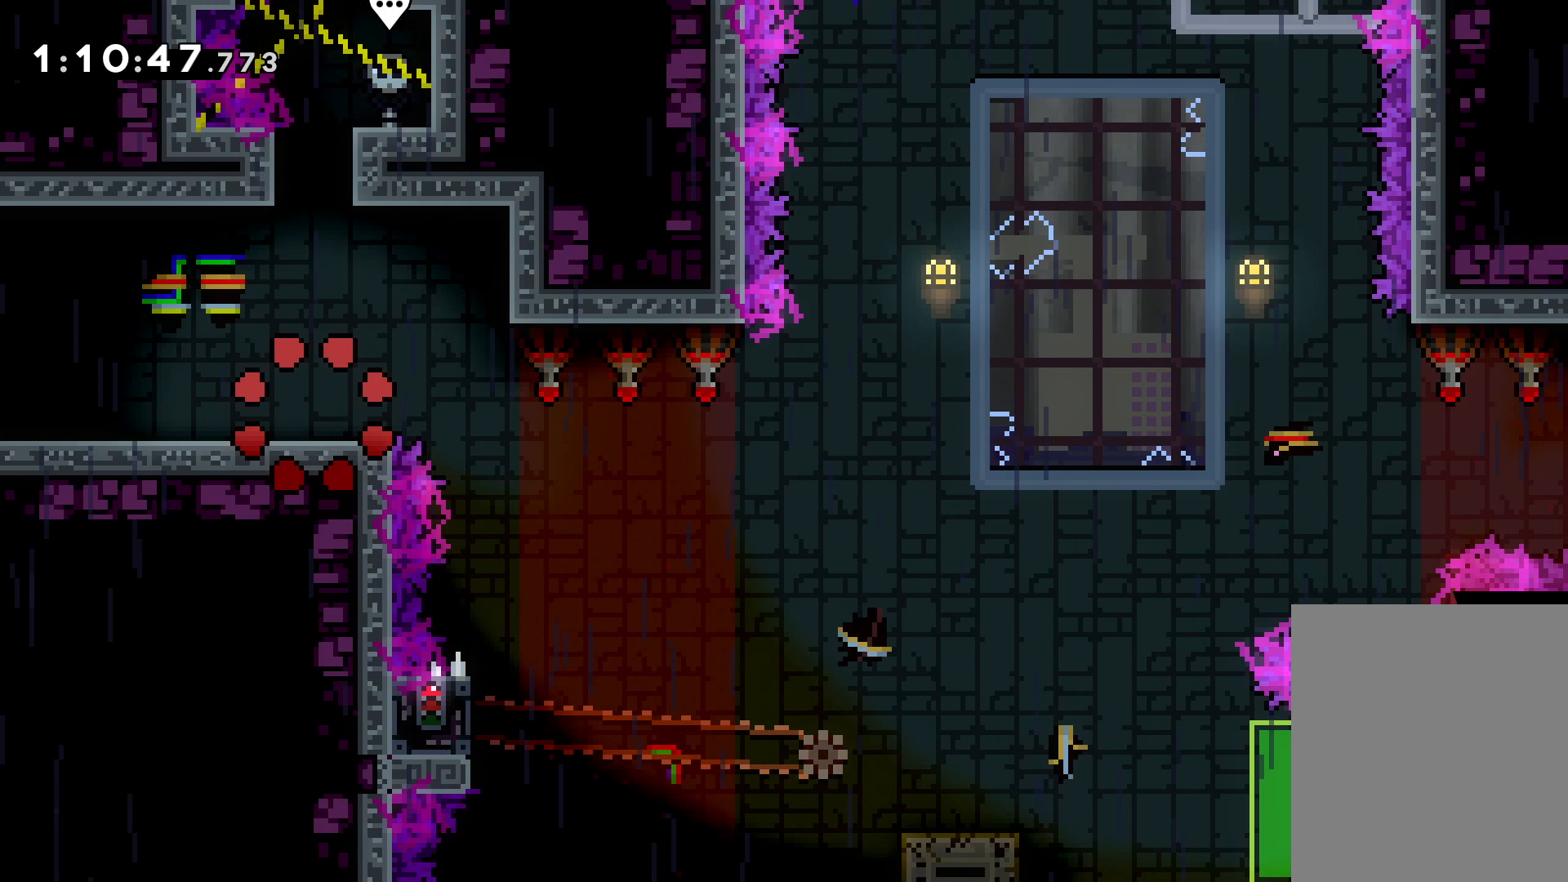
{"keys": [], "events": [[150, "jump", "down"], [266, "jump", "up"]]}
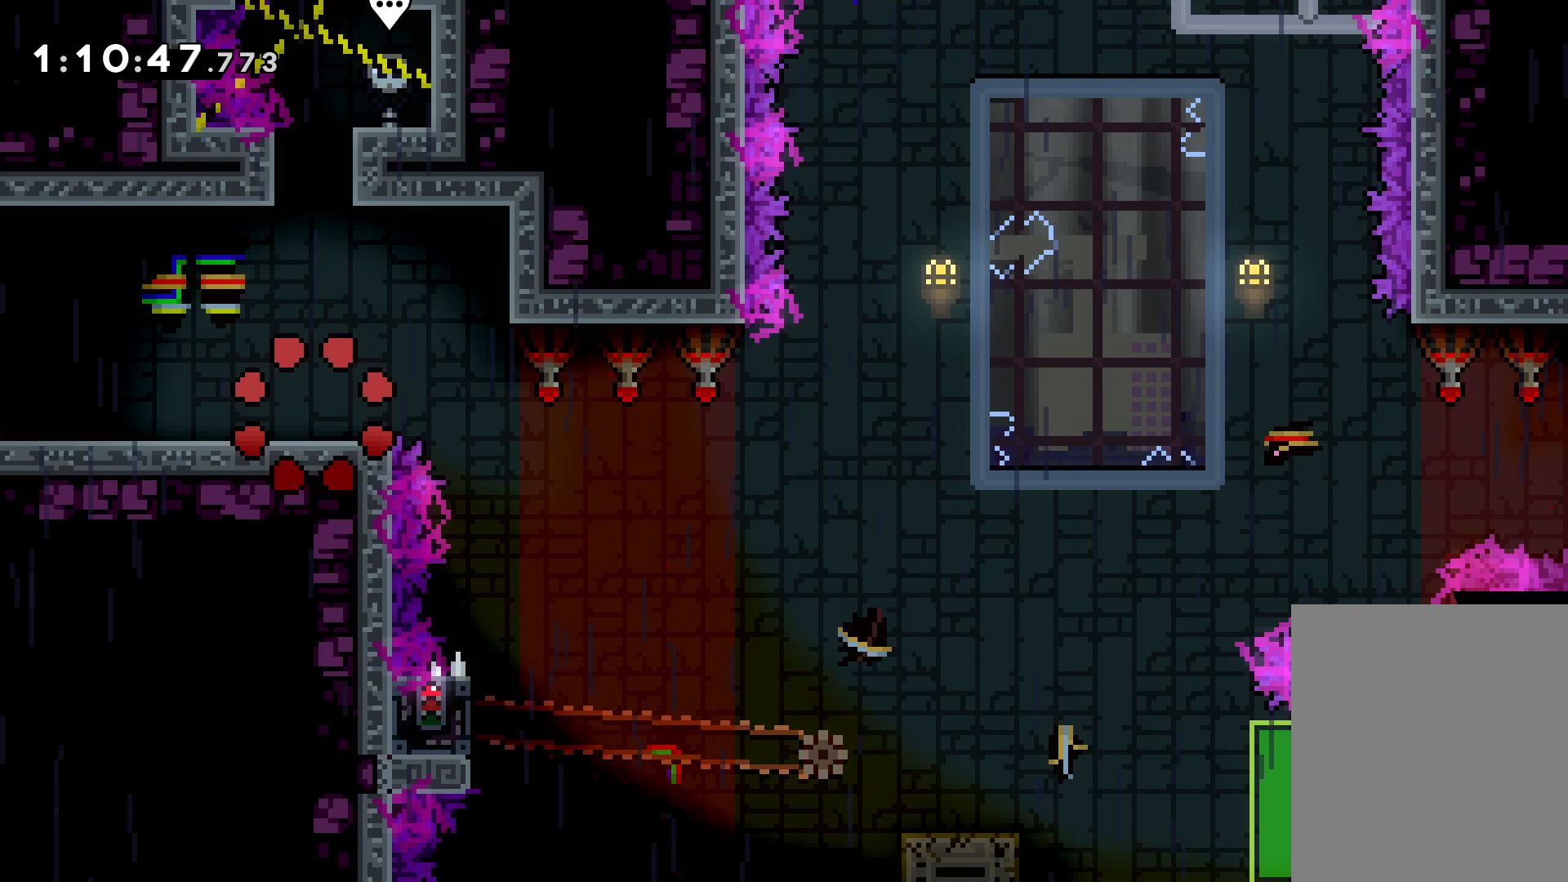
{"keys": ["jump"], "events": [[66, "jump", "down"], [166, "jump", "up"], [400, "jump", "down"]]}
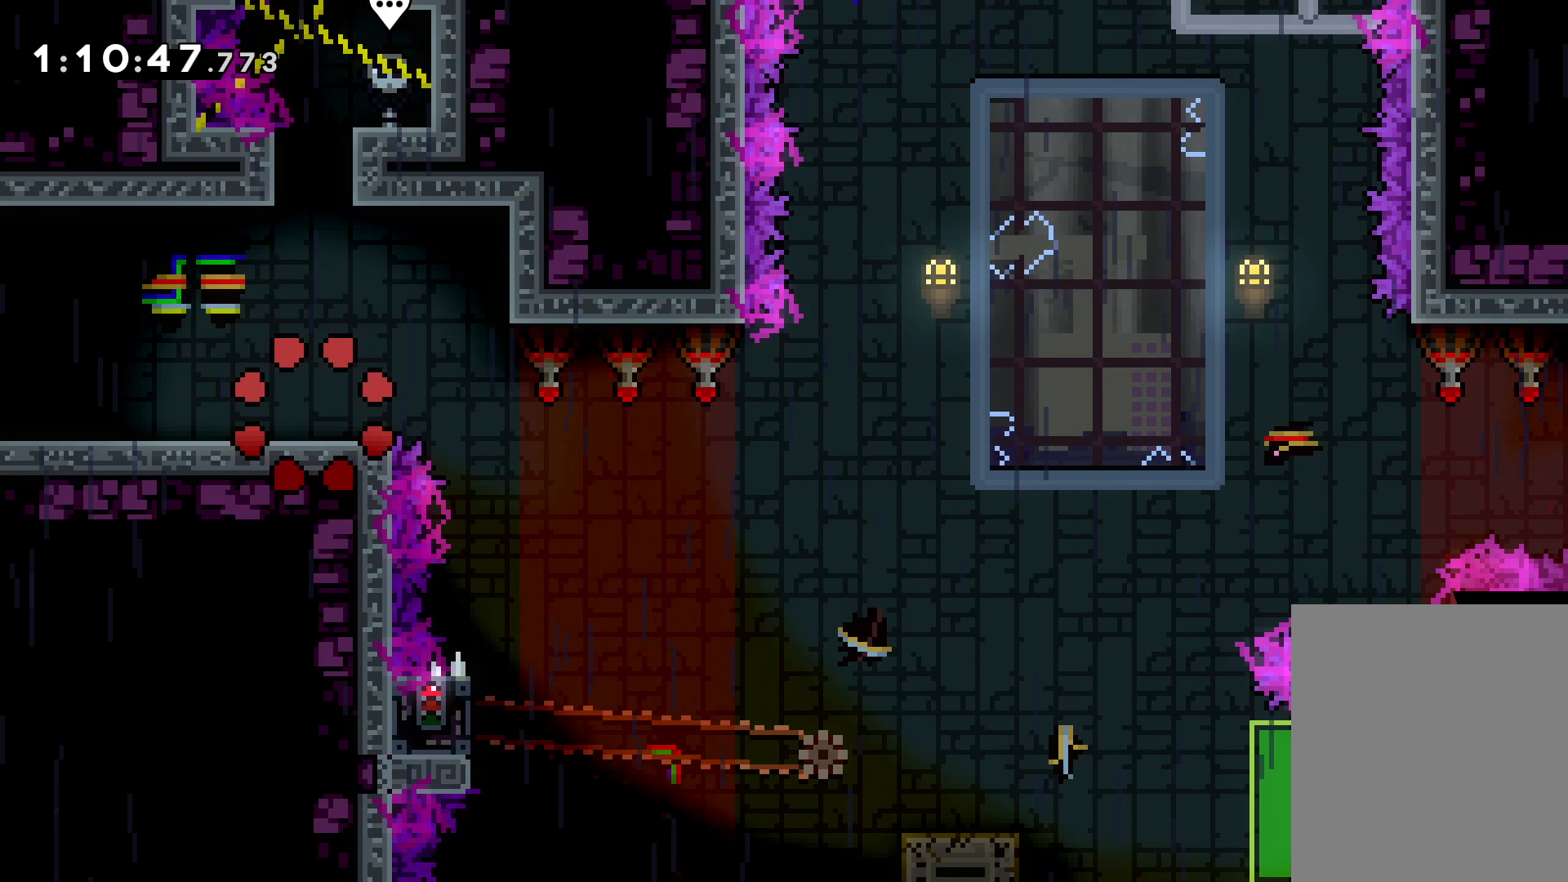
{"keys": [], "events": [[33, "jump", "up"], [383, "jump", "down"], [500, "jump", "up"]]}
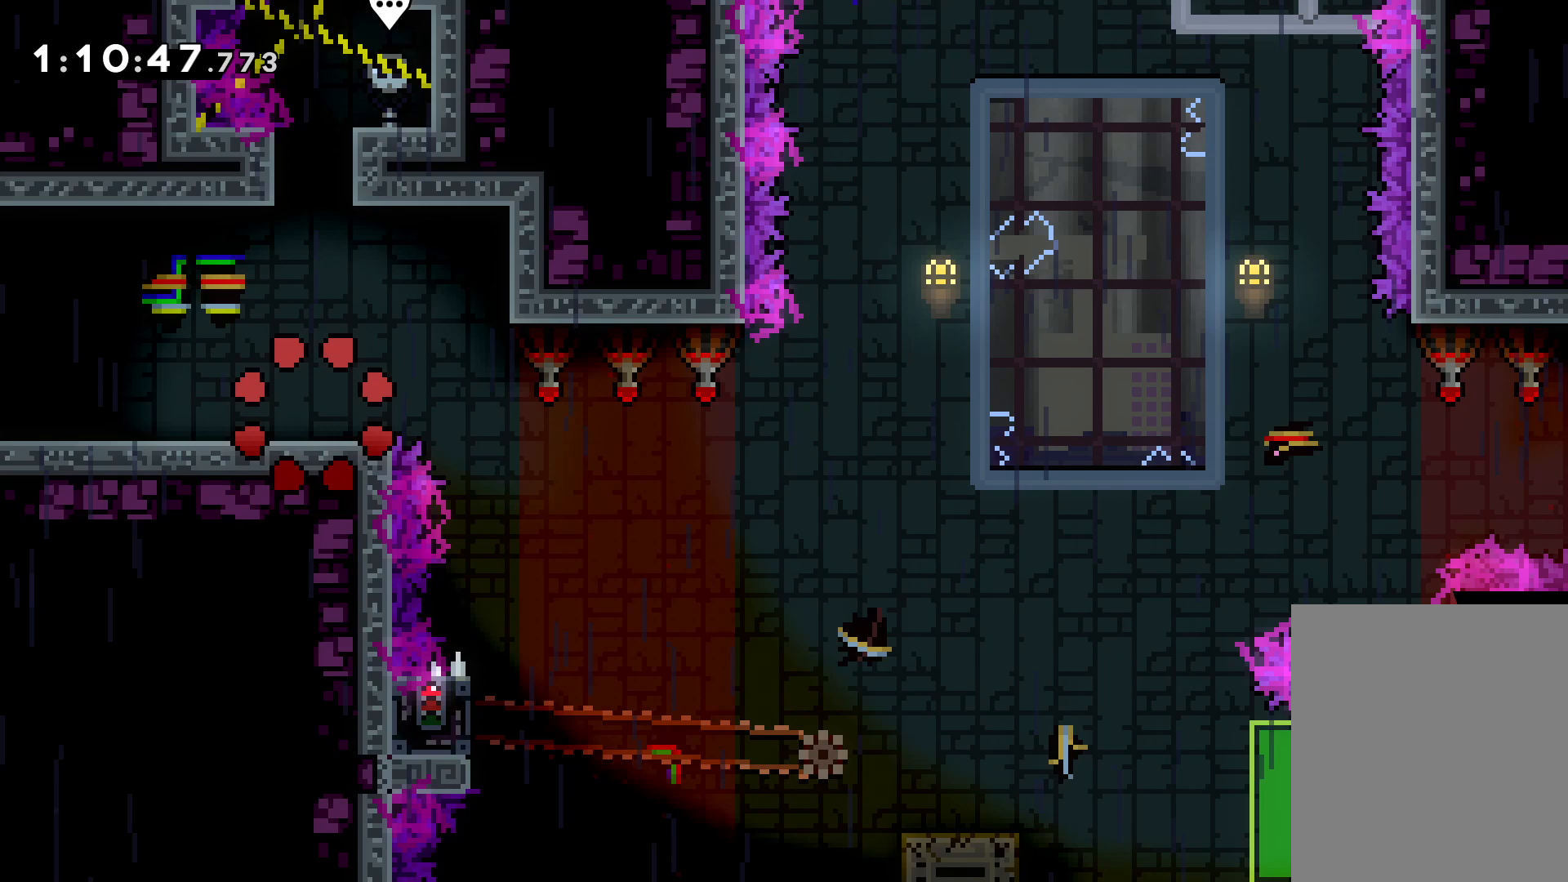
{"keys": [], "events": []}
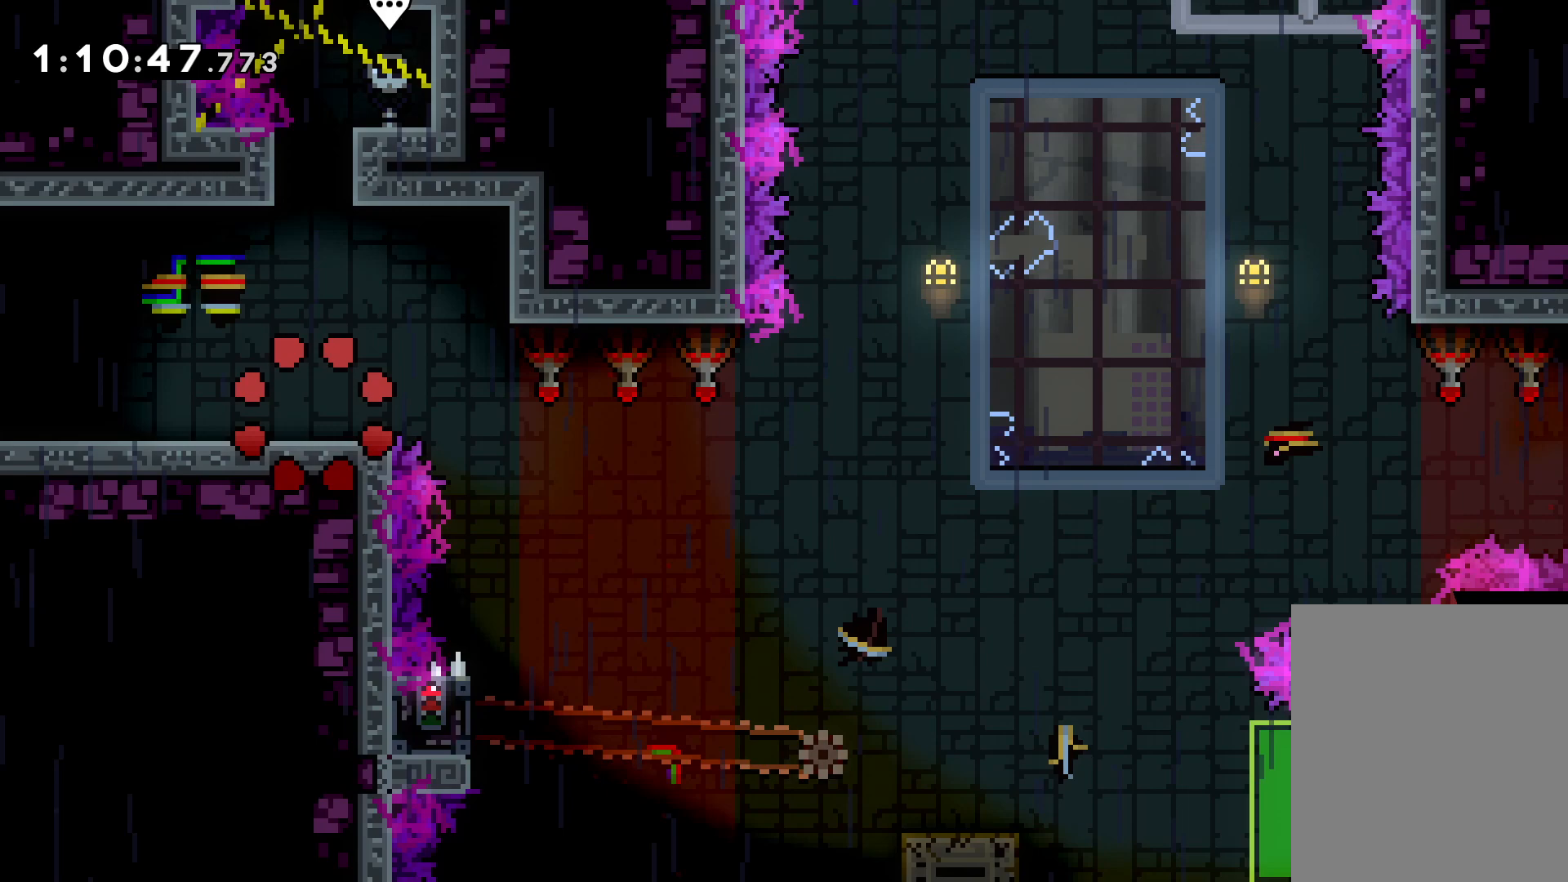
{"keys": [], "events": []}
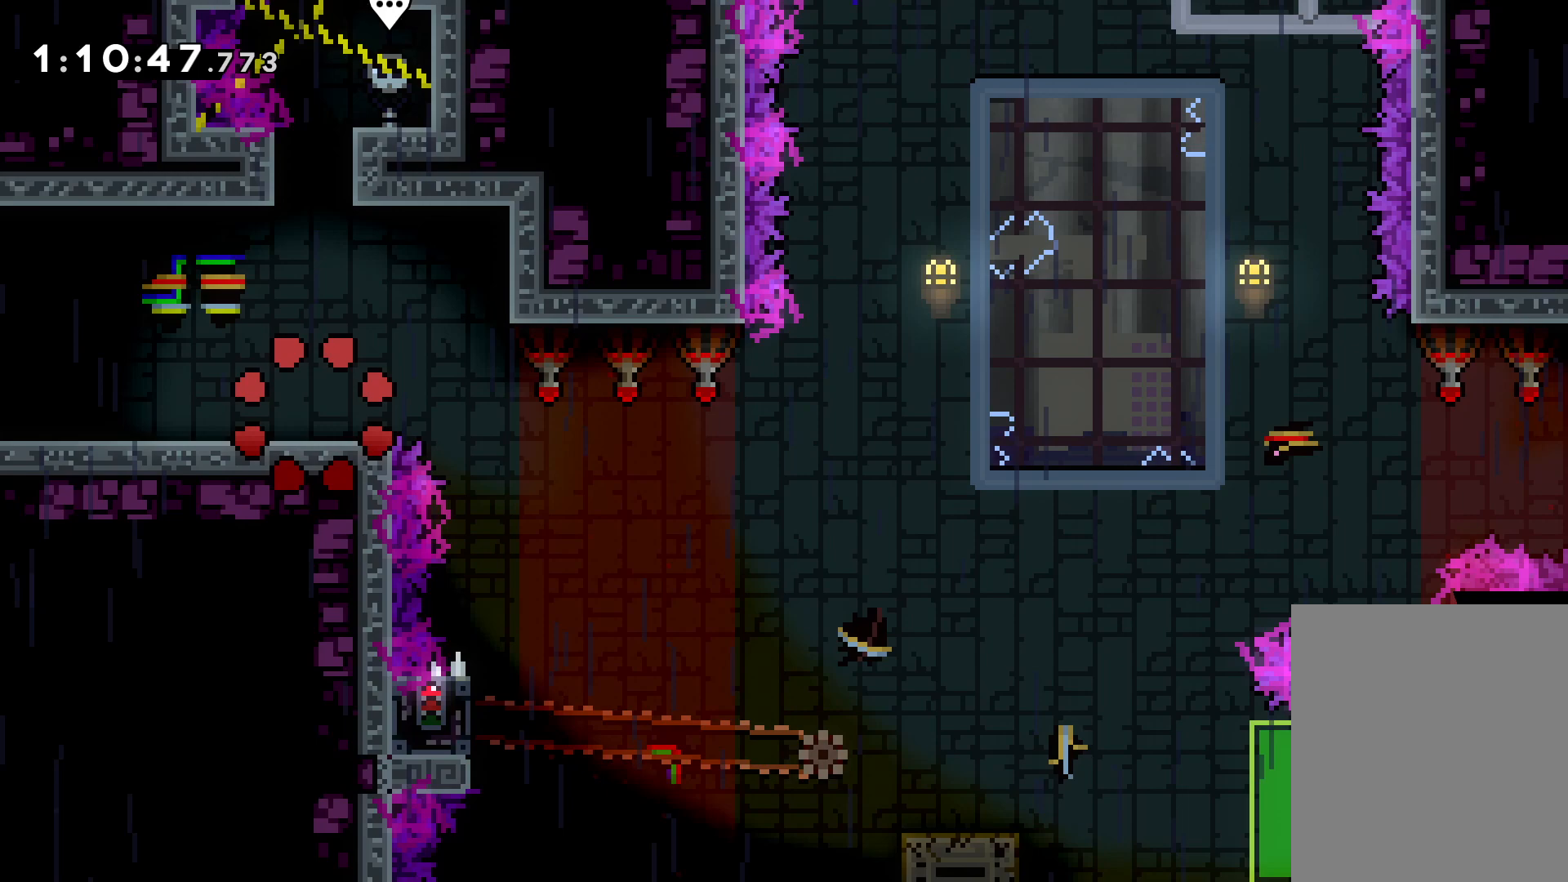
{"keys": [], "events": []}
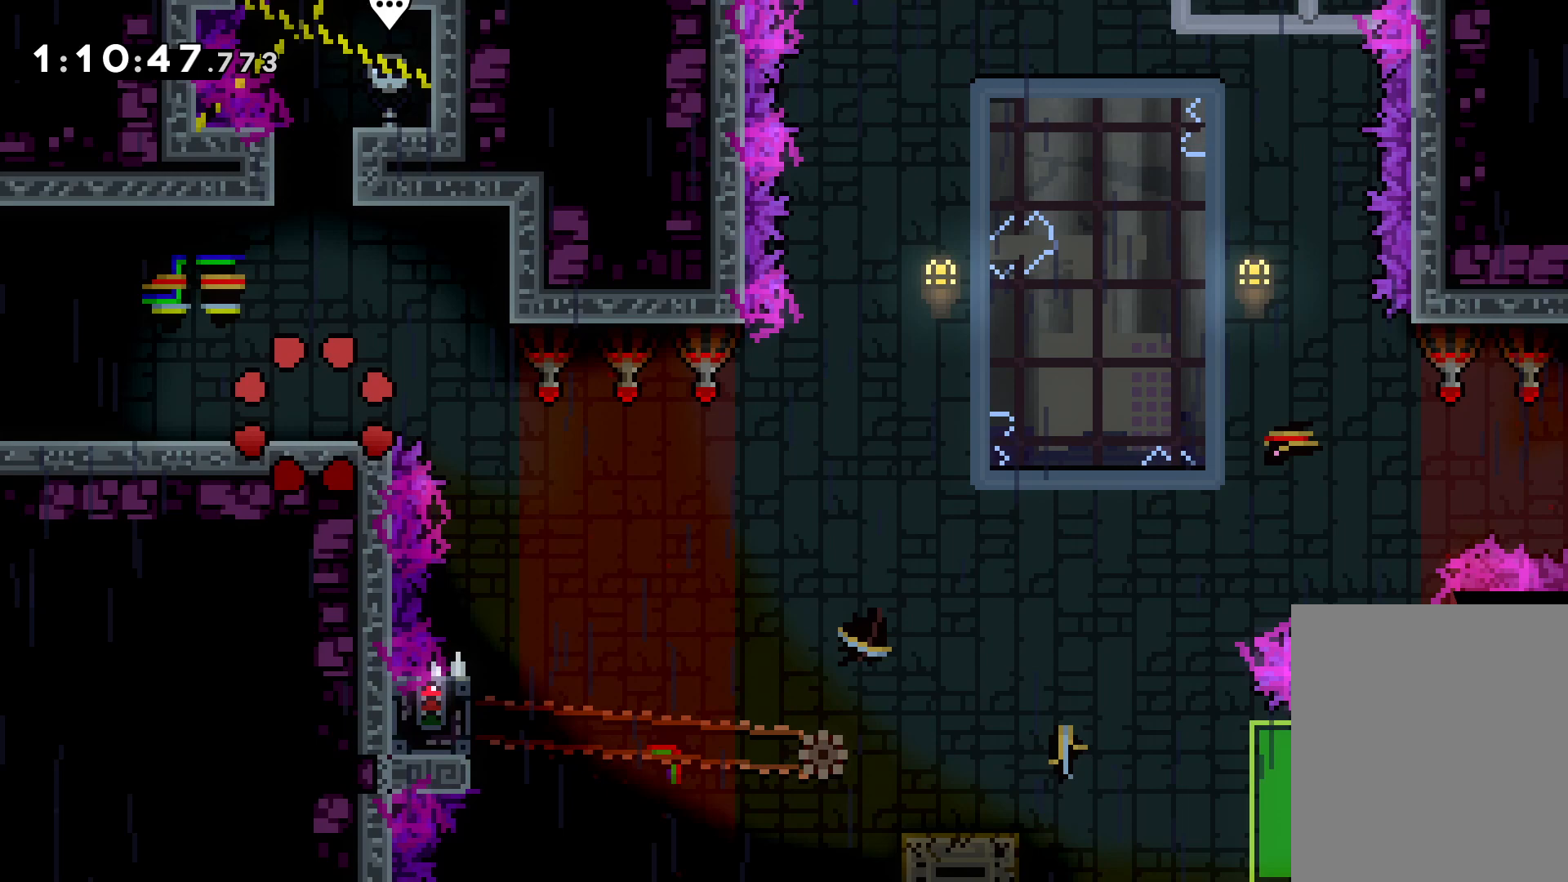
{"keys": [], "events": []}
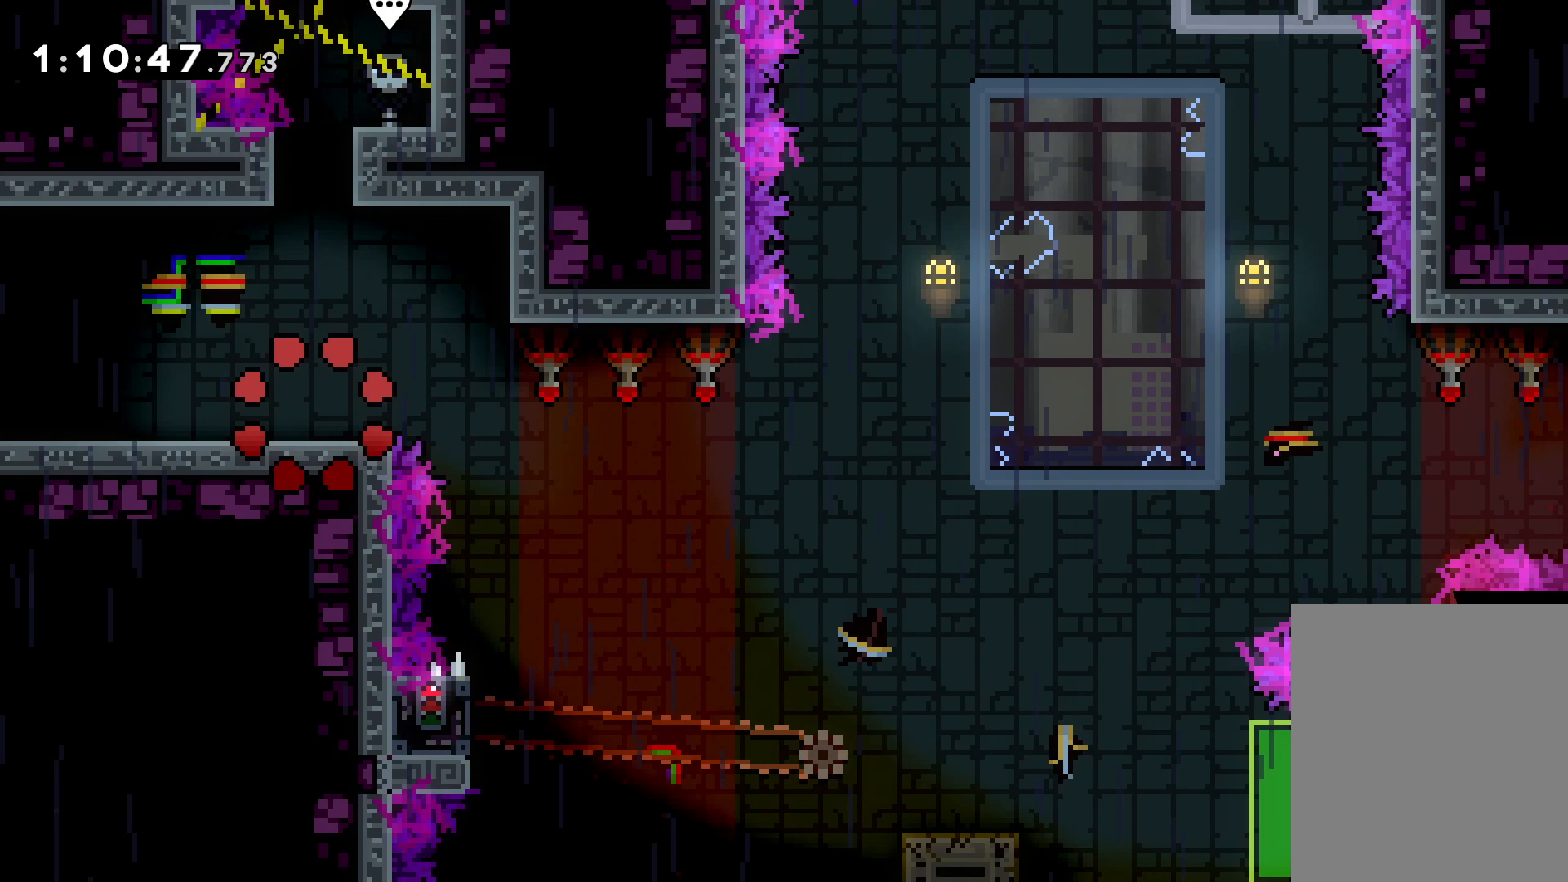
{"keys": [], "events": []}
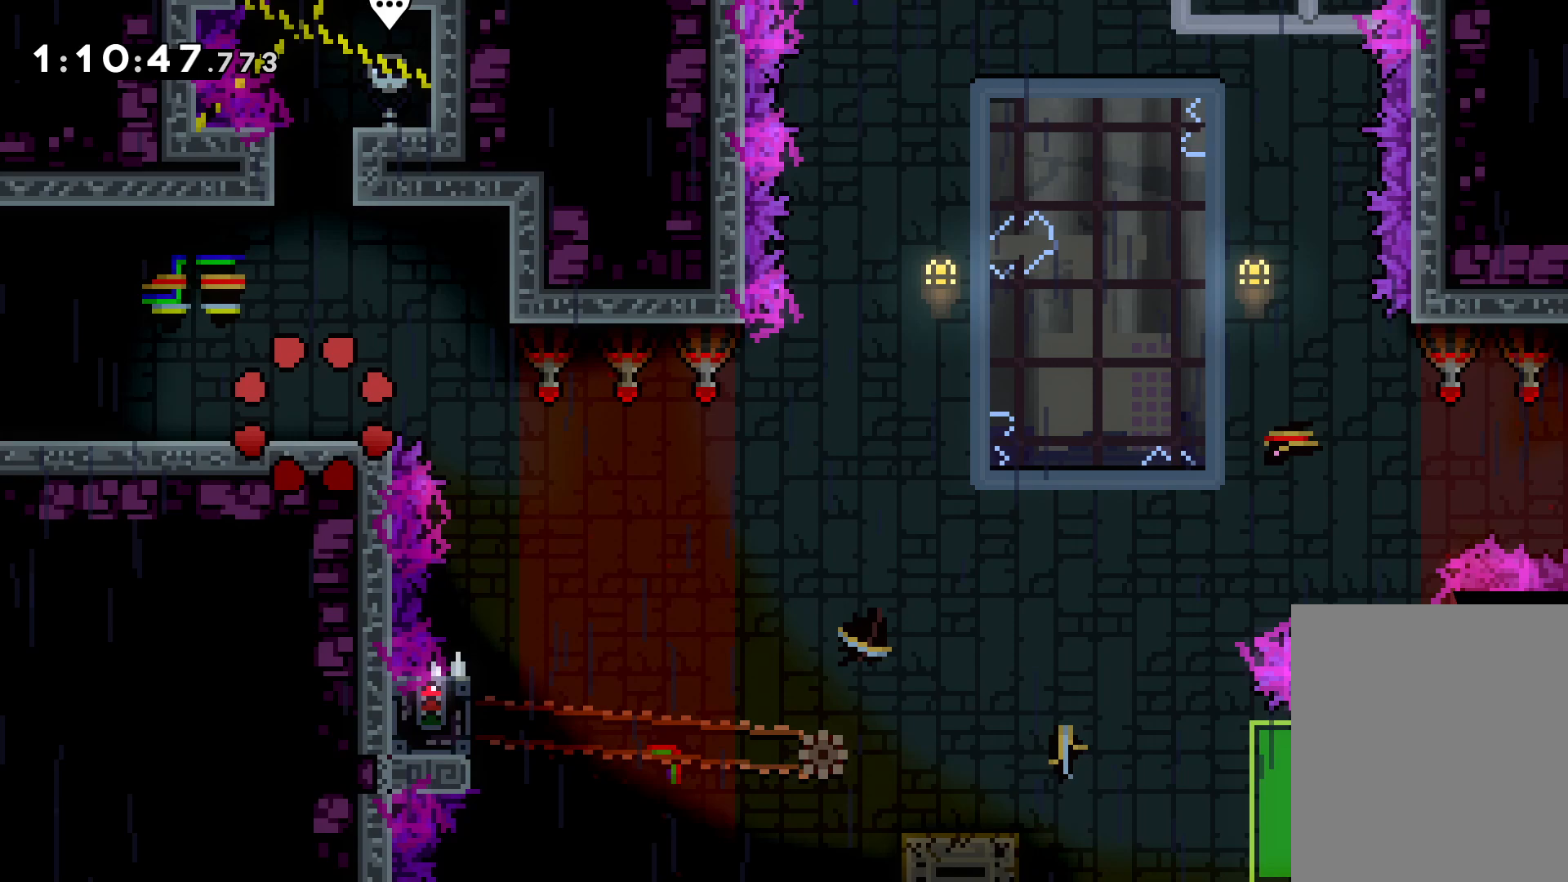
{"keys": [], "events": []}
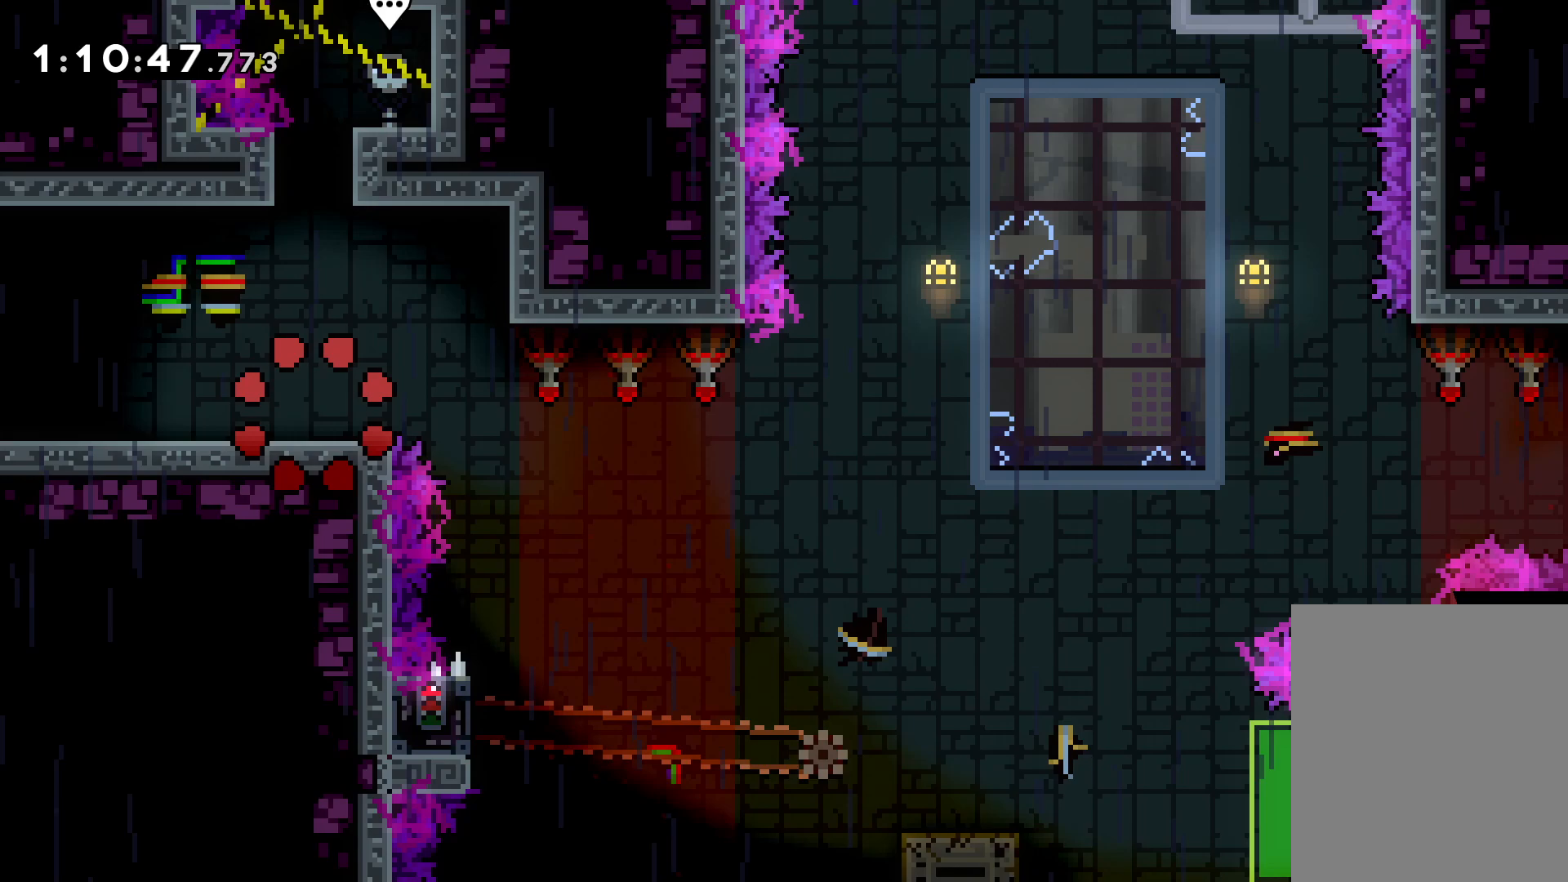
{"keys": [], "events": []}